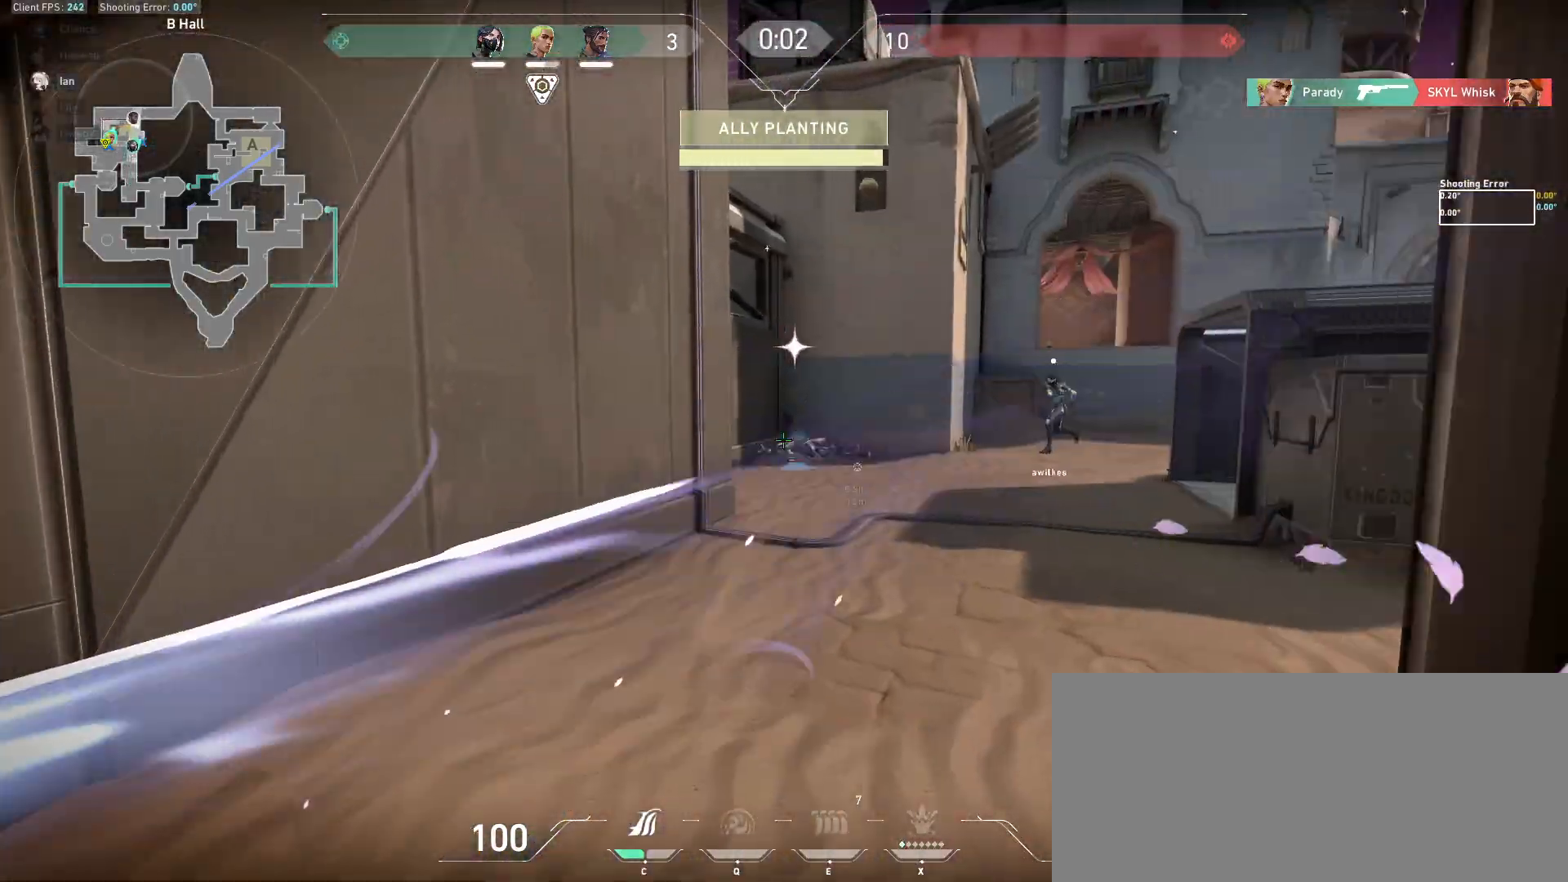
Gameplay with keyboard and mouse; each line is a JSON object with the keys and mouse buttons held at the frame after it. "events" lists presses ("down") and releases ("up") of "a", "ctrl", "d", "e", "f", "q", "r", "s", "shift", "space", "tab", "w", "mouse_left", "mouse_wheel", "mouse_right", "mouse_mb4" and "mouse_mb5" between this image and that frame as [ms after this image, input, new state], when the widget could be followed in between. "mouse_left", "mouse_wheel", "mouse_right", "mouse_mb4", "mouse_mb5" = the "left", "wheel", "right", "mb4", "mb5" buttons of the "mouse" list. No other keys are recorded. "wheel" means that the mouse wheel is clicked or scrolled. Mouse movement is not recorded.
{"keys": ["d", "w"], "mouse": [], "events": [[83, "space", "down"], [117, "d", "down"], [267, "space", "up"]]}
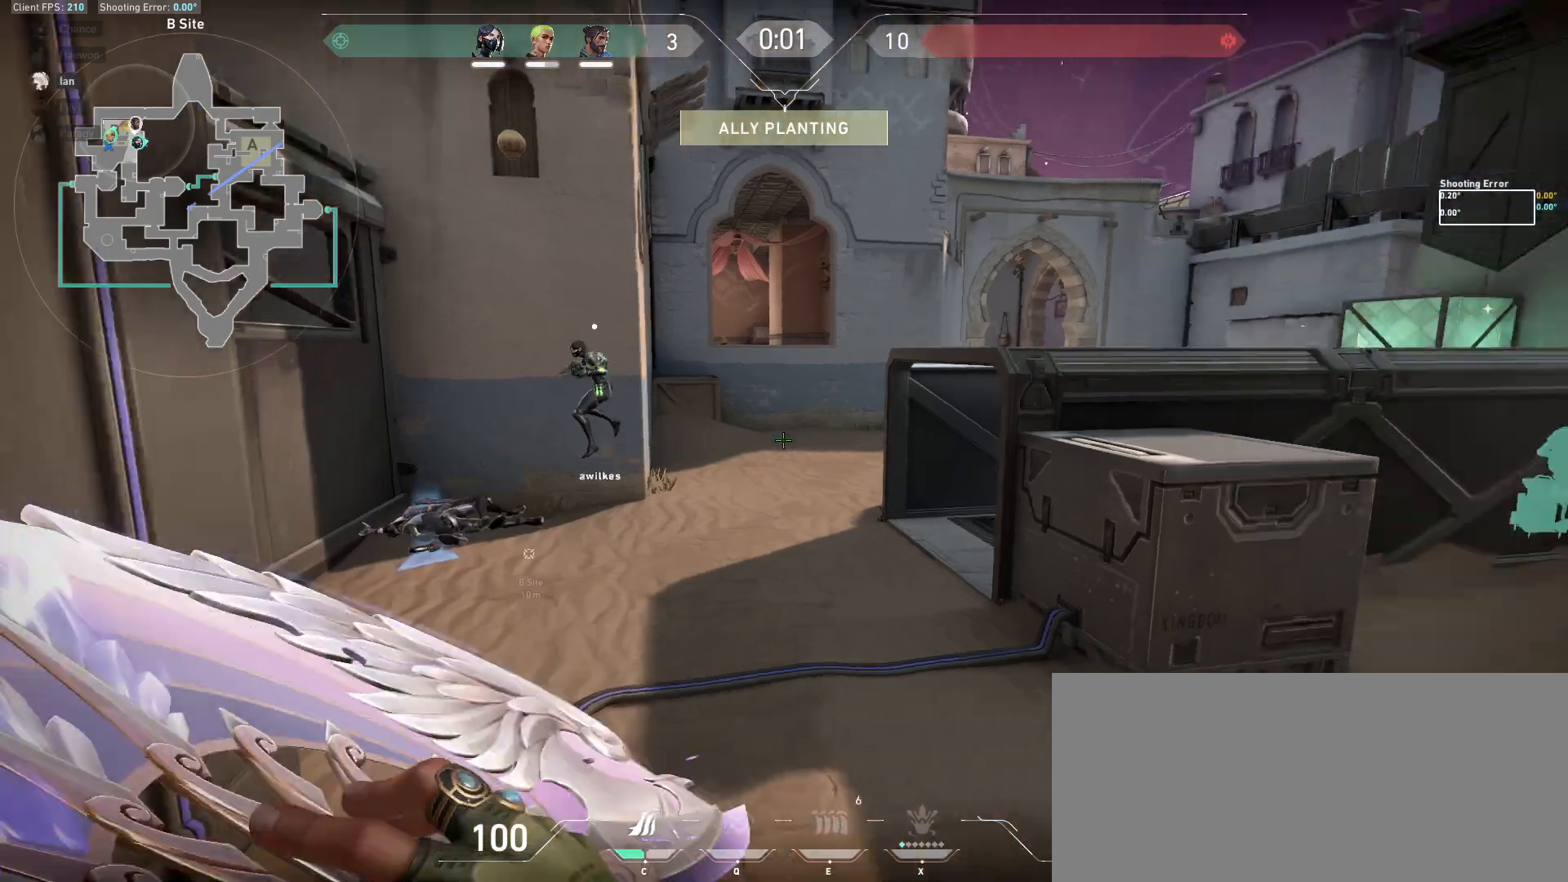
{"keys": ["d", "space", "tab", "w"], "mouse": [], "events": [[100, "tab", "down"], [183, "d", "up"], [333, "space", "down"], [450, "d", "down"]]}
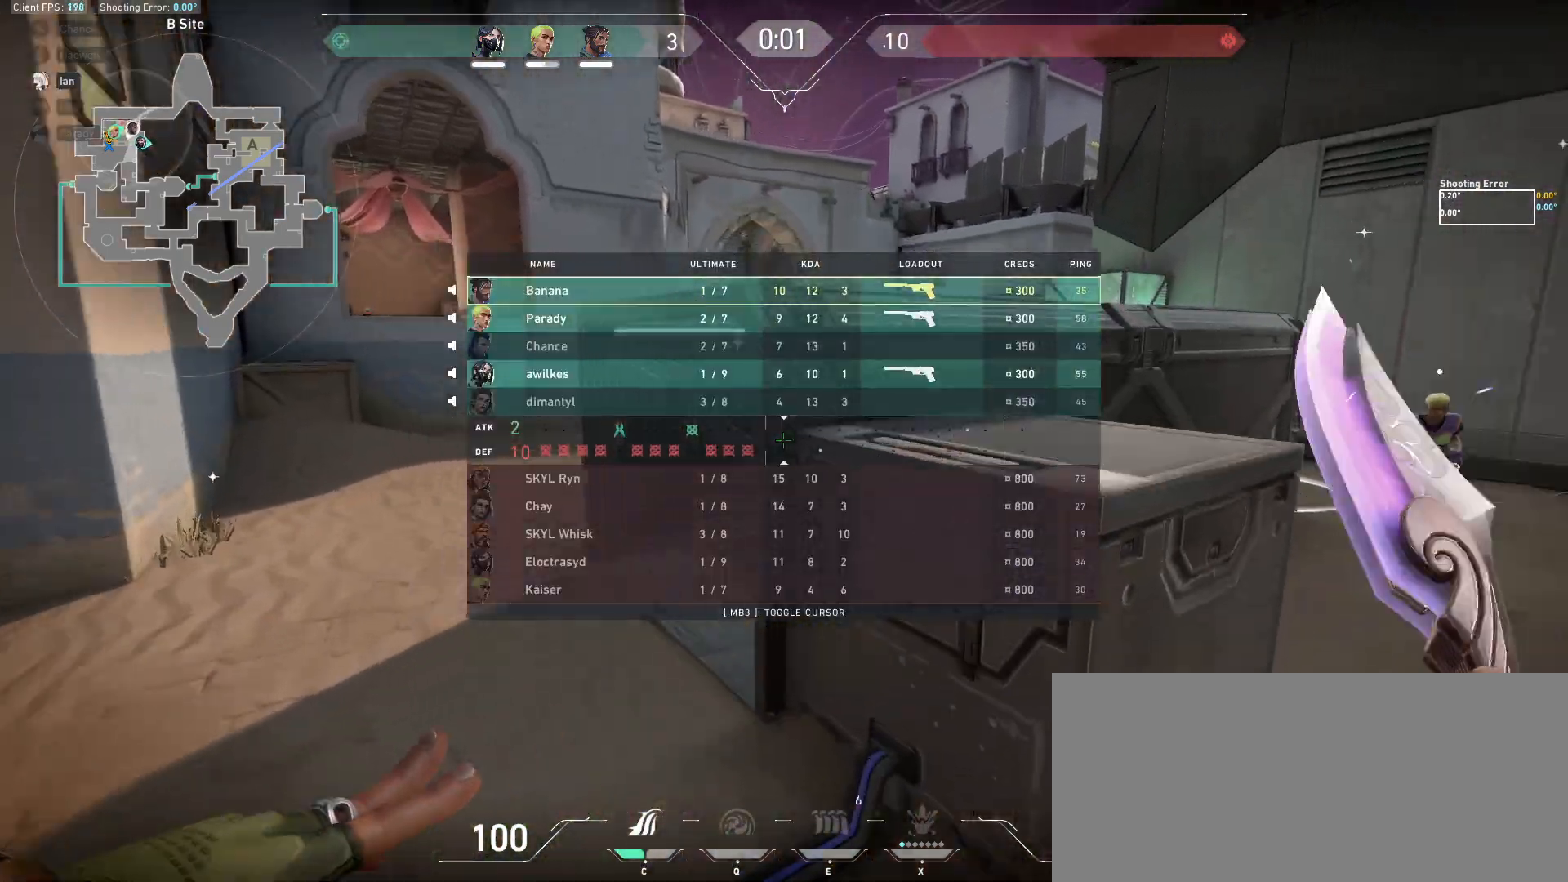
{"keys": ["d", "s", "tab"], "mouse": ["left"], "events": [[33, "space", "up"], [50, "w", "up"], [150, "tab", "up"], [183, "mouse_left", "down"], [250, "s", "down"], [433, "tab", "down"]]}
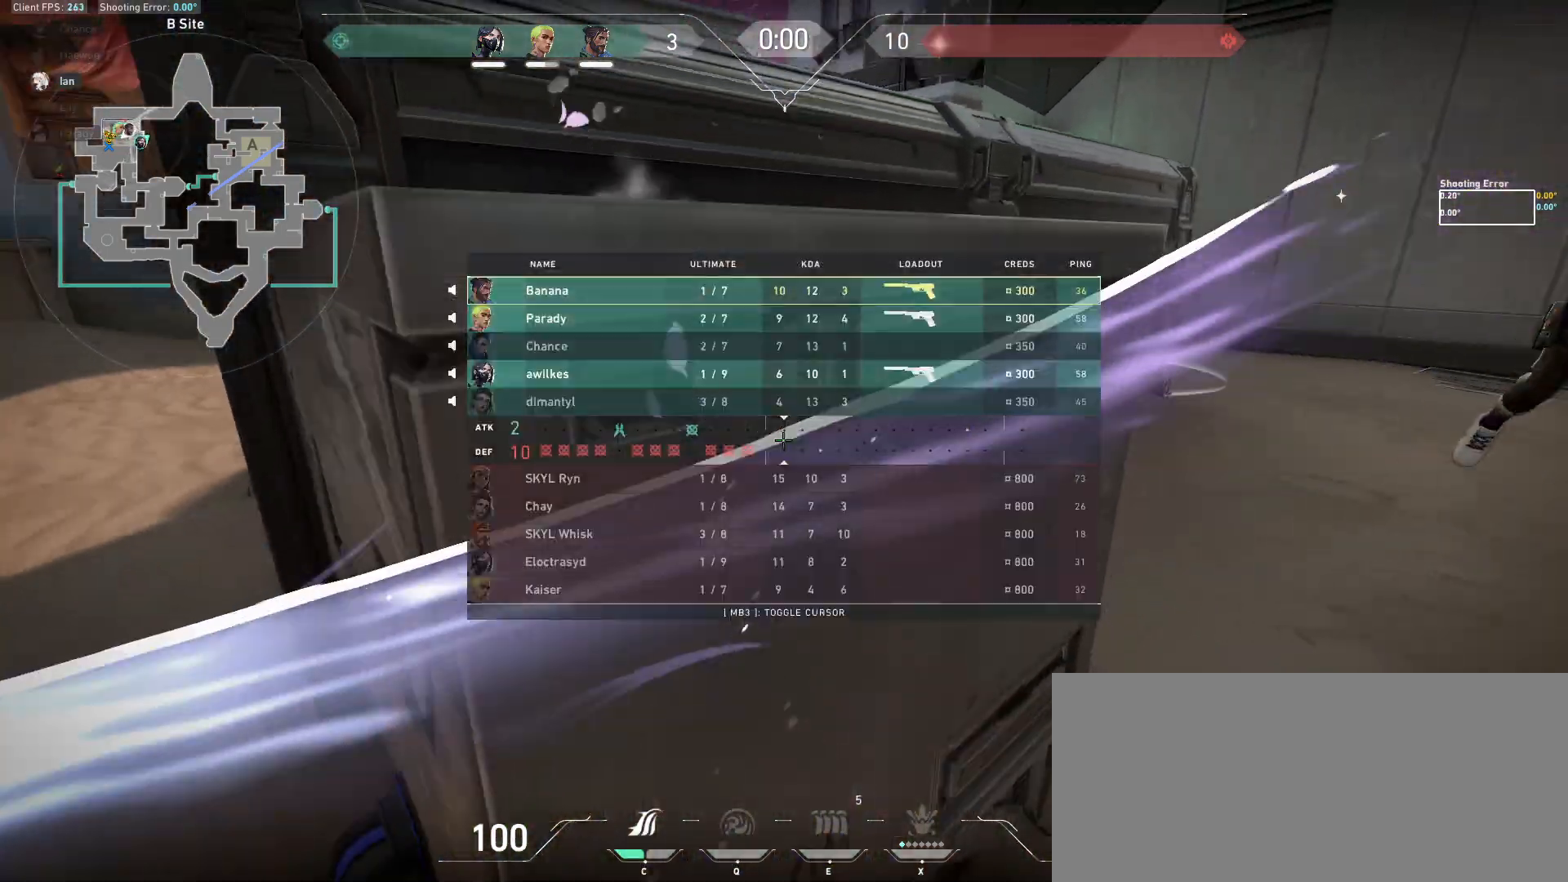
{"keys": ["d"], "mouse": ["left"], "events": [[50, "s", "up"], [183, "d", "up"], [433, "d", "down"], [500, "tab", "up"]]}
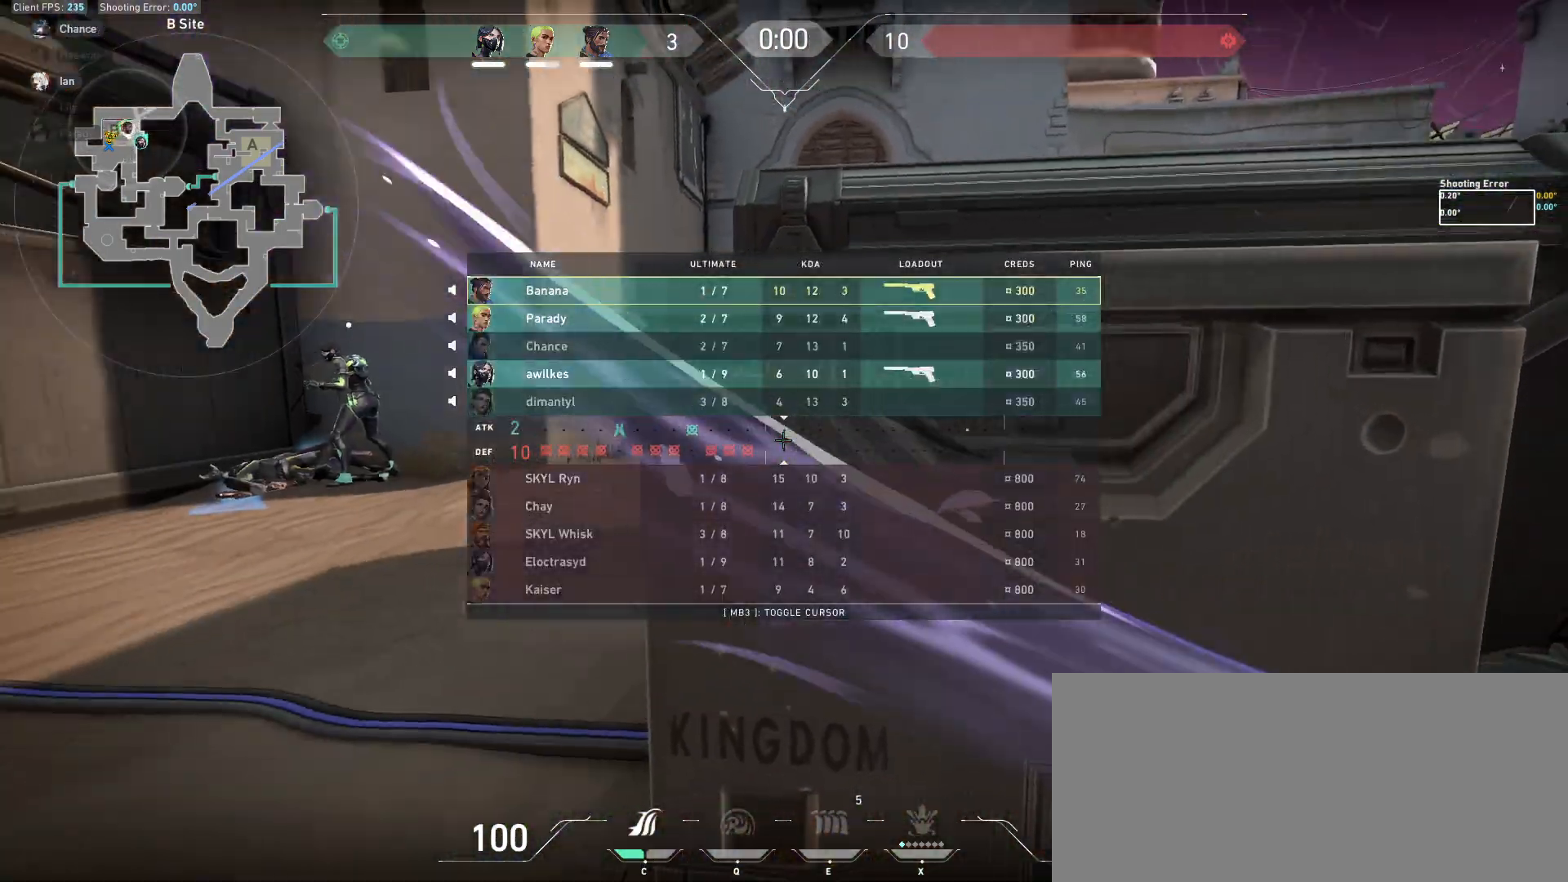
{"keys": [], "mouse": [], "events": [[33, "mouse_left", "up"], [50, "d", "up"]]}
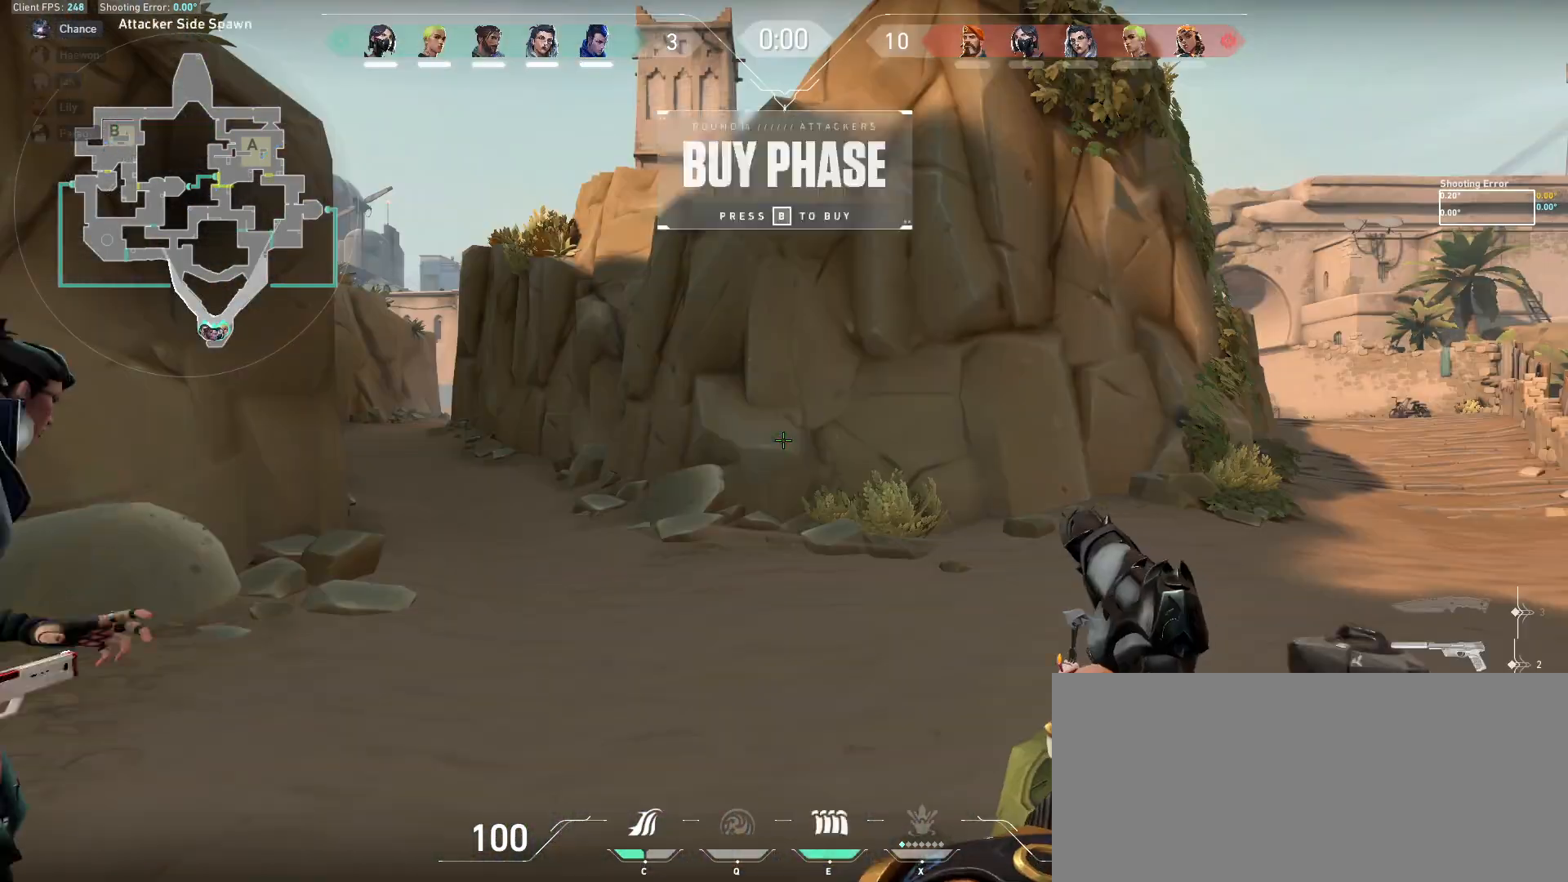
{"keys": [], "mouse": [], "events": []}
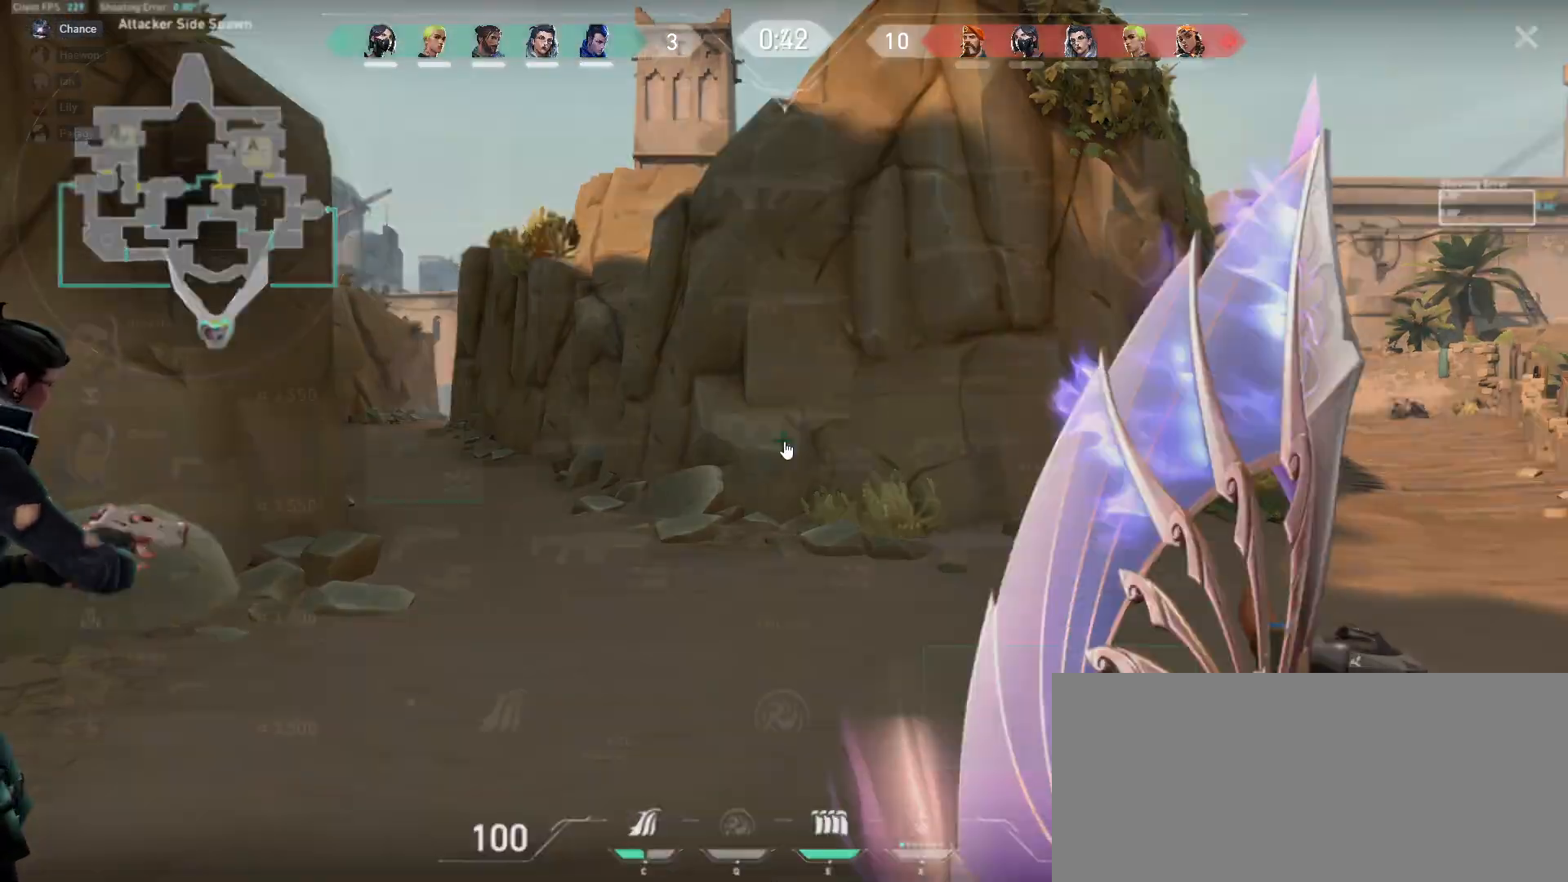
{"keys": [], "mouse": [], "events": [[267, "mouse_left", "down"], [350, "mouse_left", "up"], [417, "mouse_left", "down"], [500, "mouse_left", "up"]]}
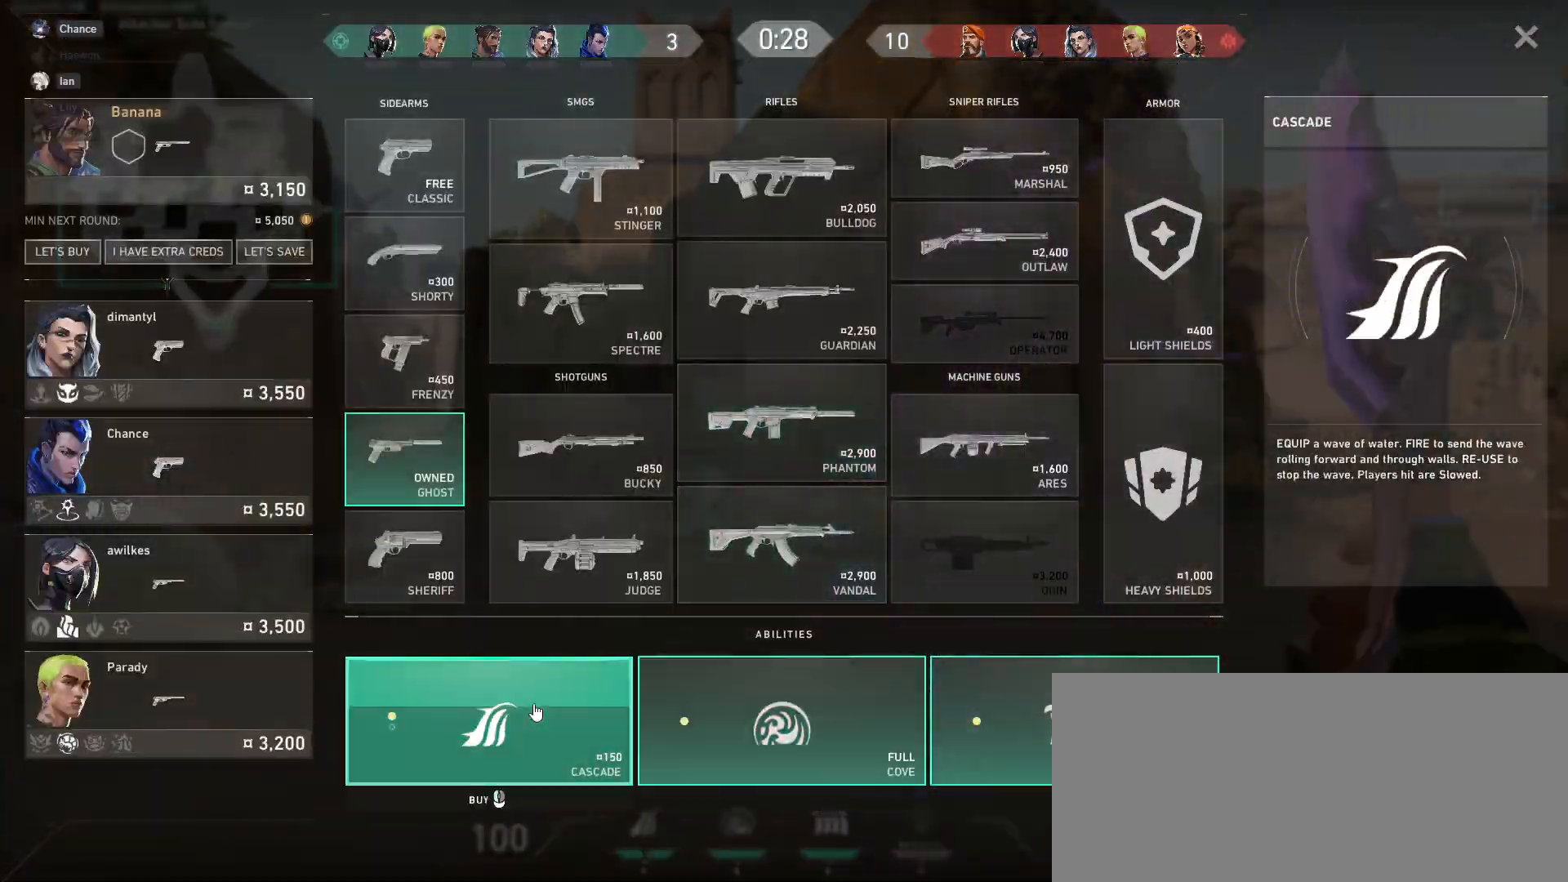
{"keys": [], "mouse": [], "events": []}
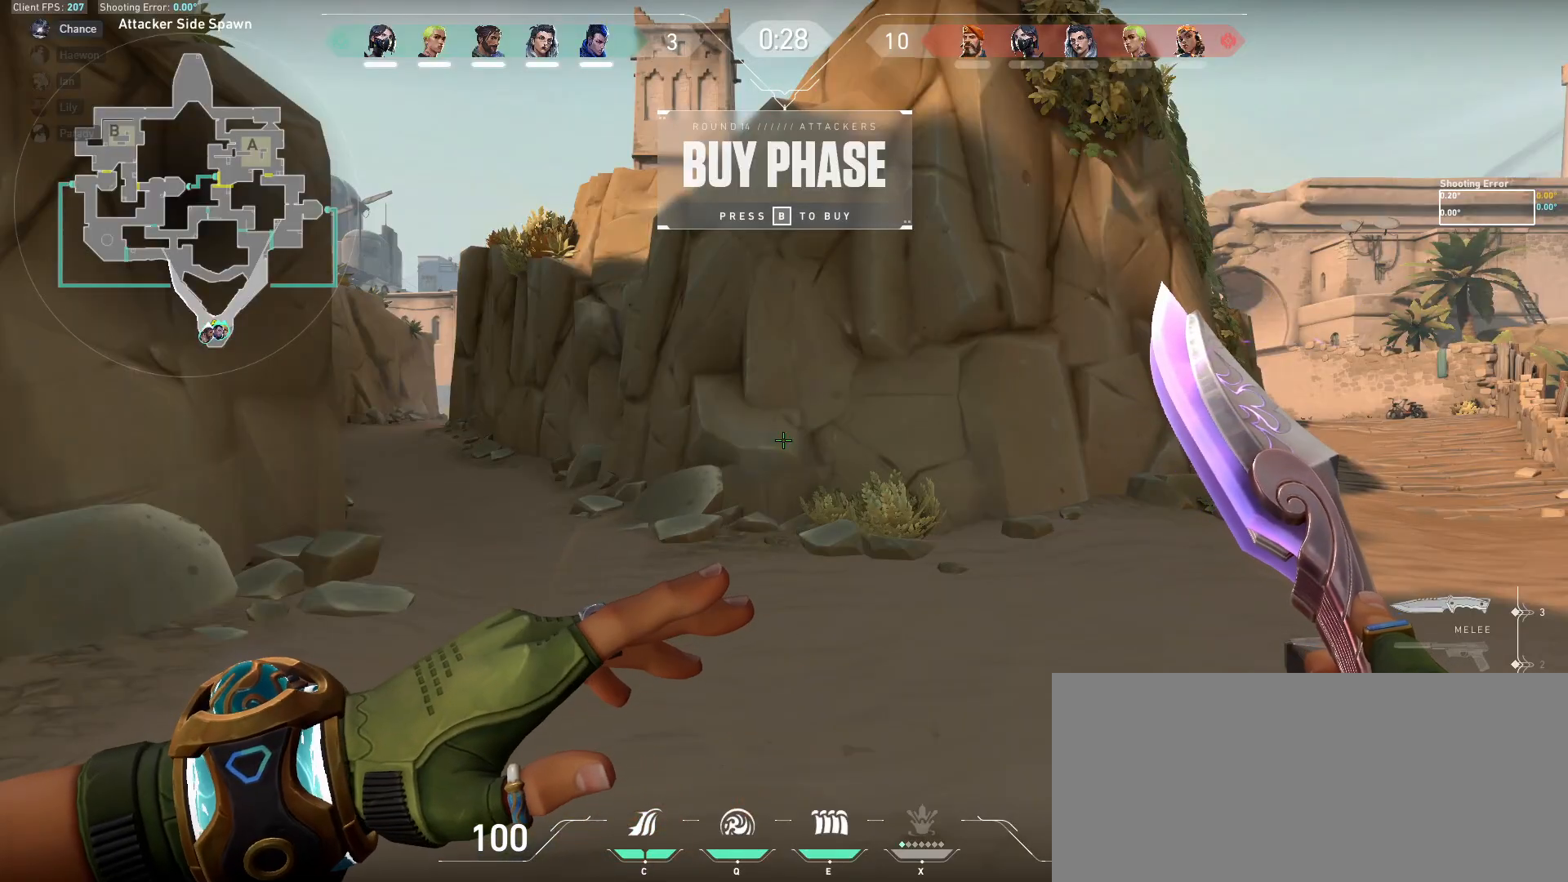
{"keys": [], "mouse": [], "events": []}
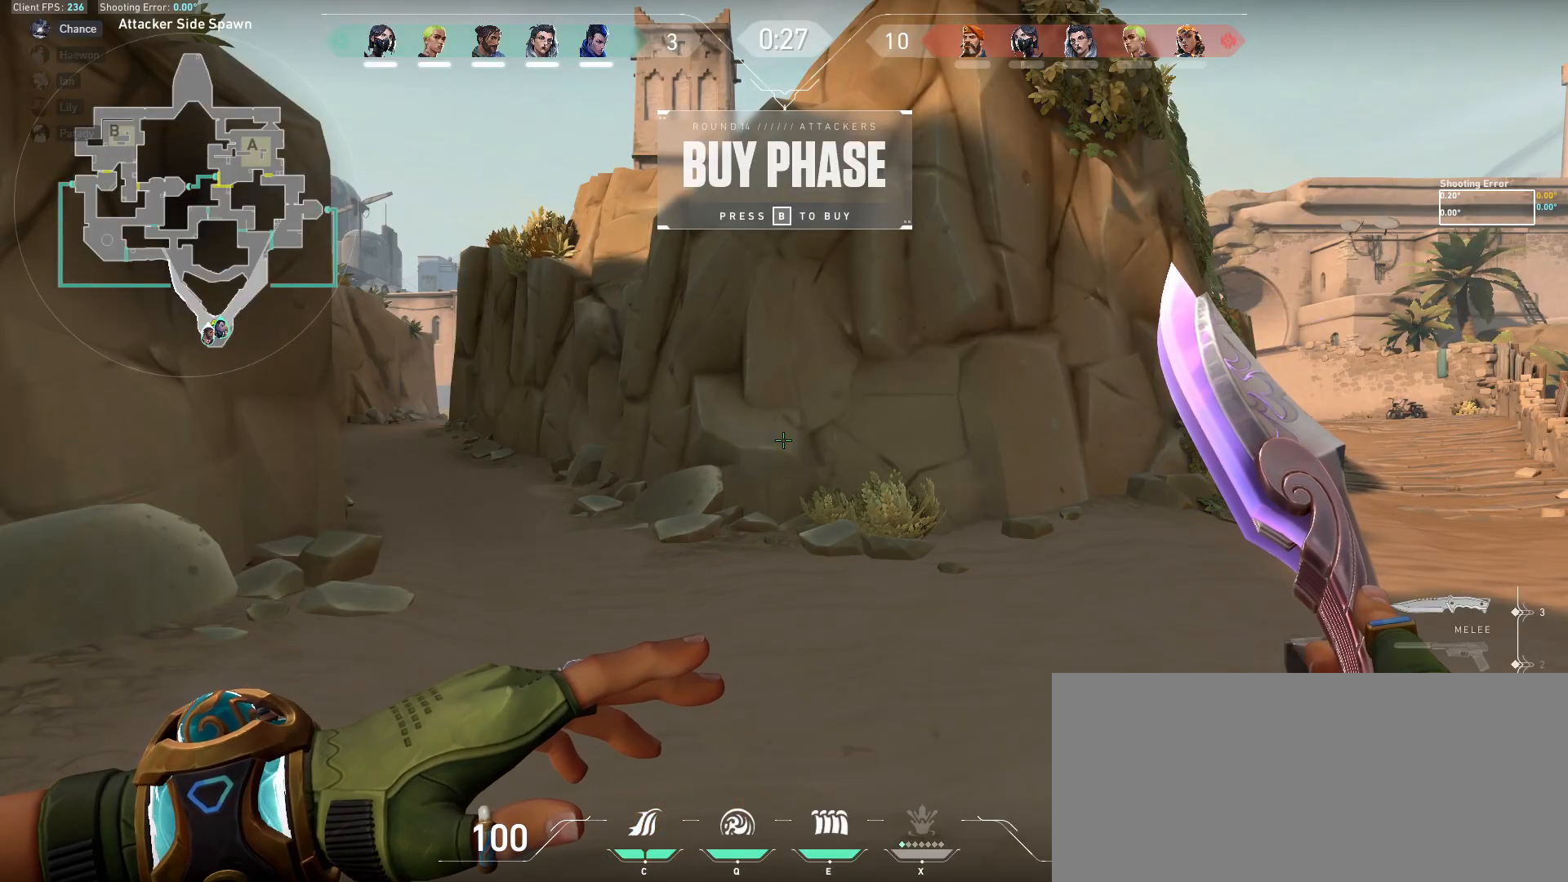
{"keys": [], "mouse": [], "events": []}
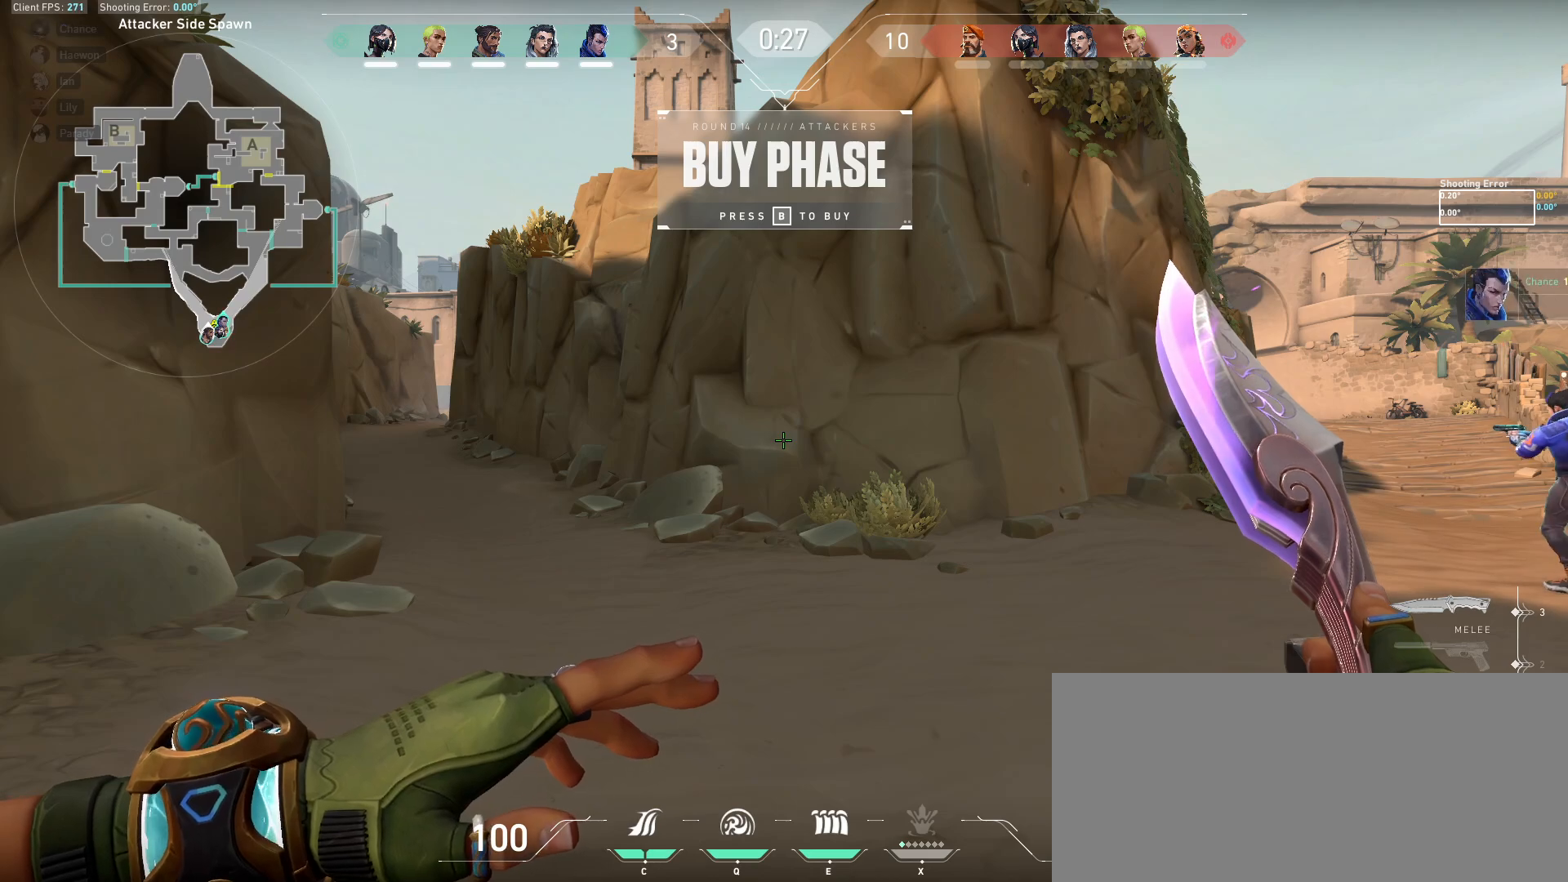
{"keys": [], "mouse": [], "events": []}
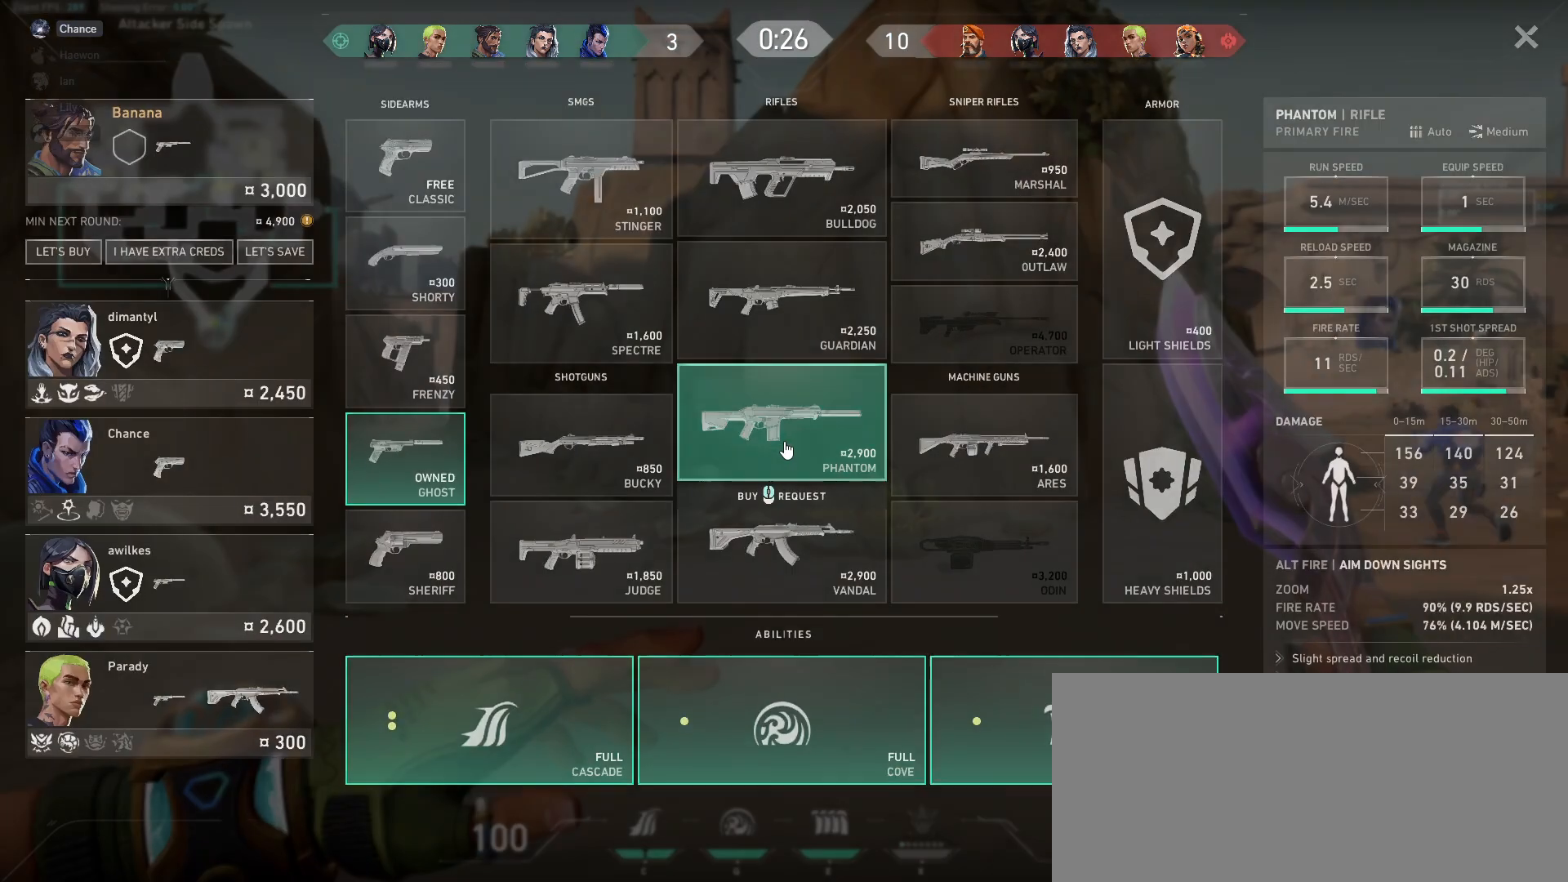
{"keys": [], "mouse": [], "events": []}
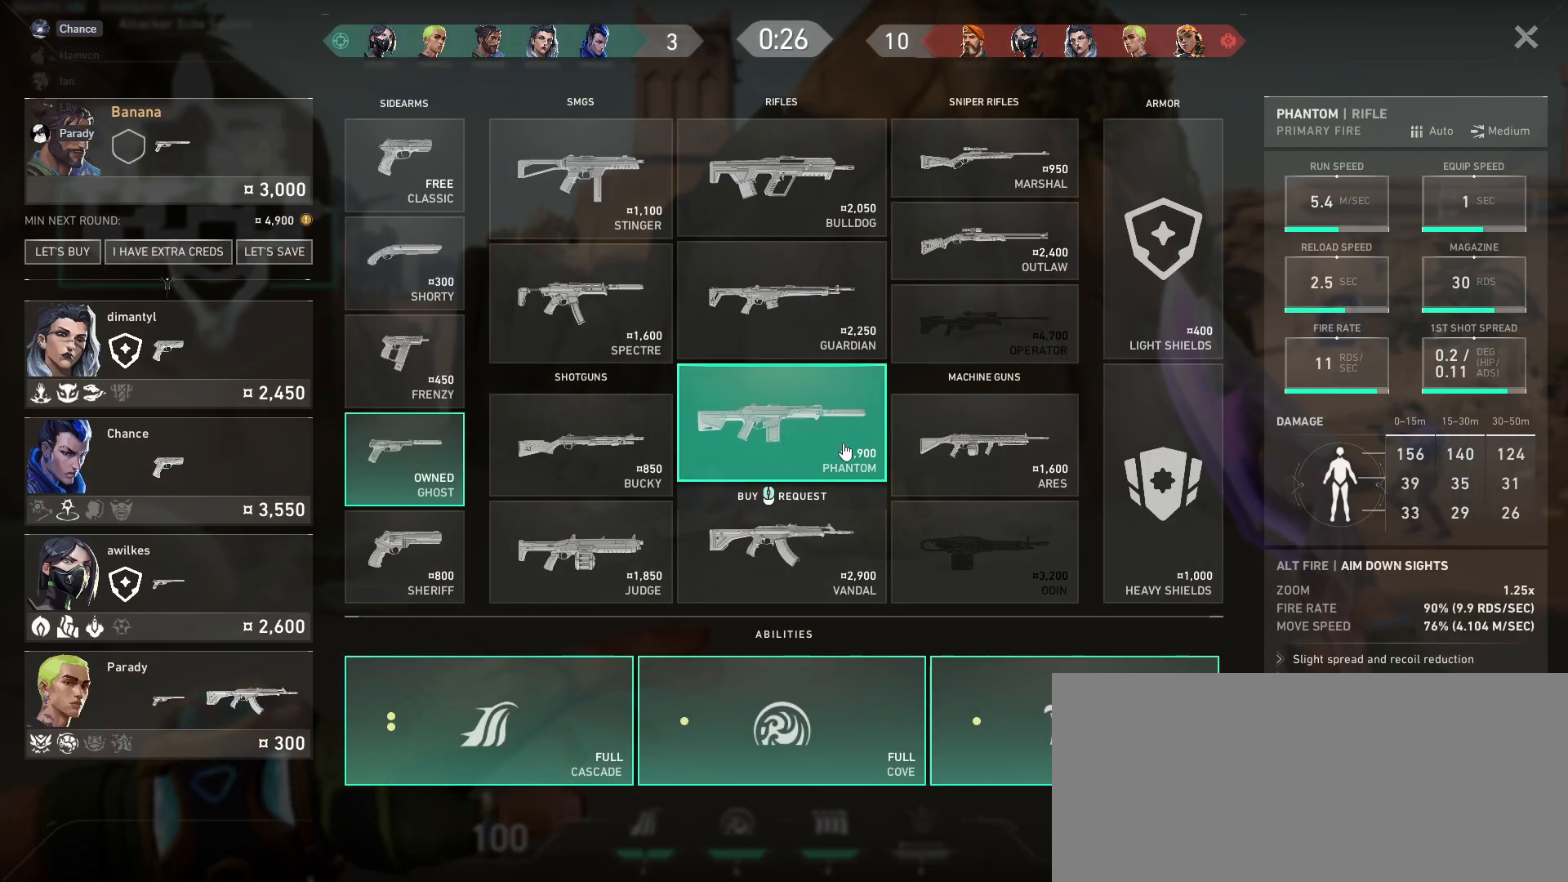
{"keys": [], "mouse": [], "events": []}
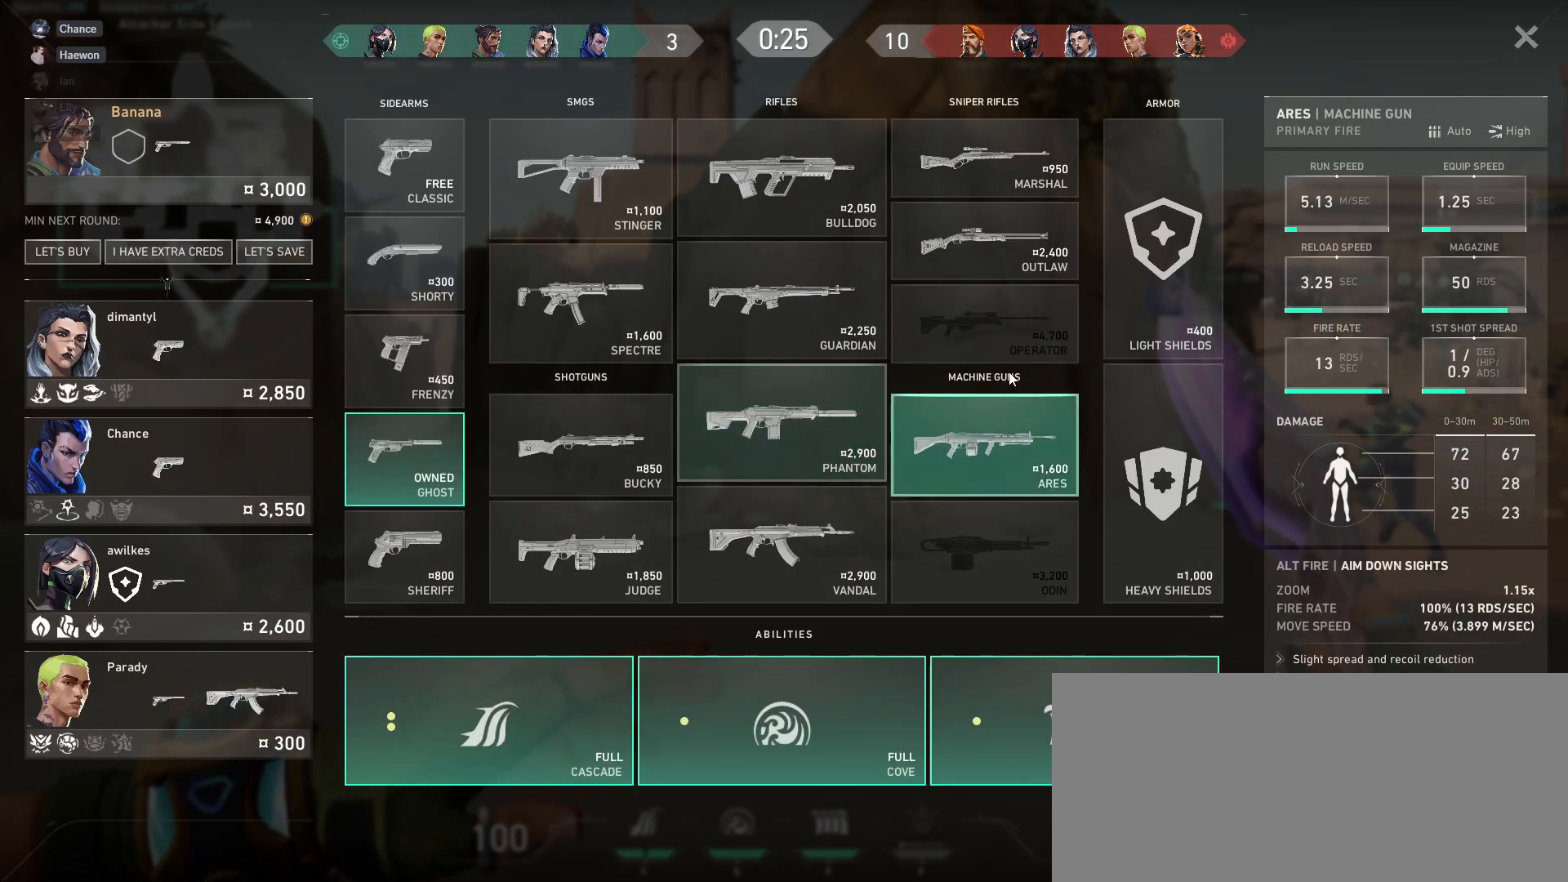
{"keys": [], "mouse": ["left"], "events": [[283, "mouse_left", "down"], [367, "mouse_left", "up"], [467, "mouse_left", "down"]]}
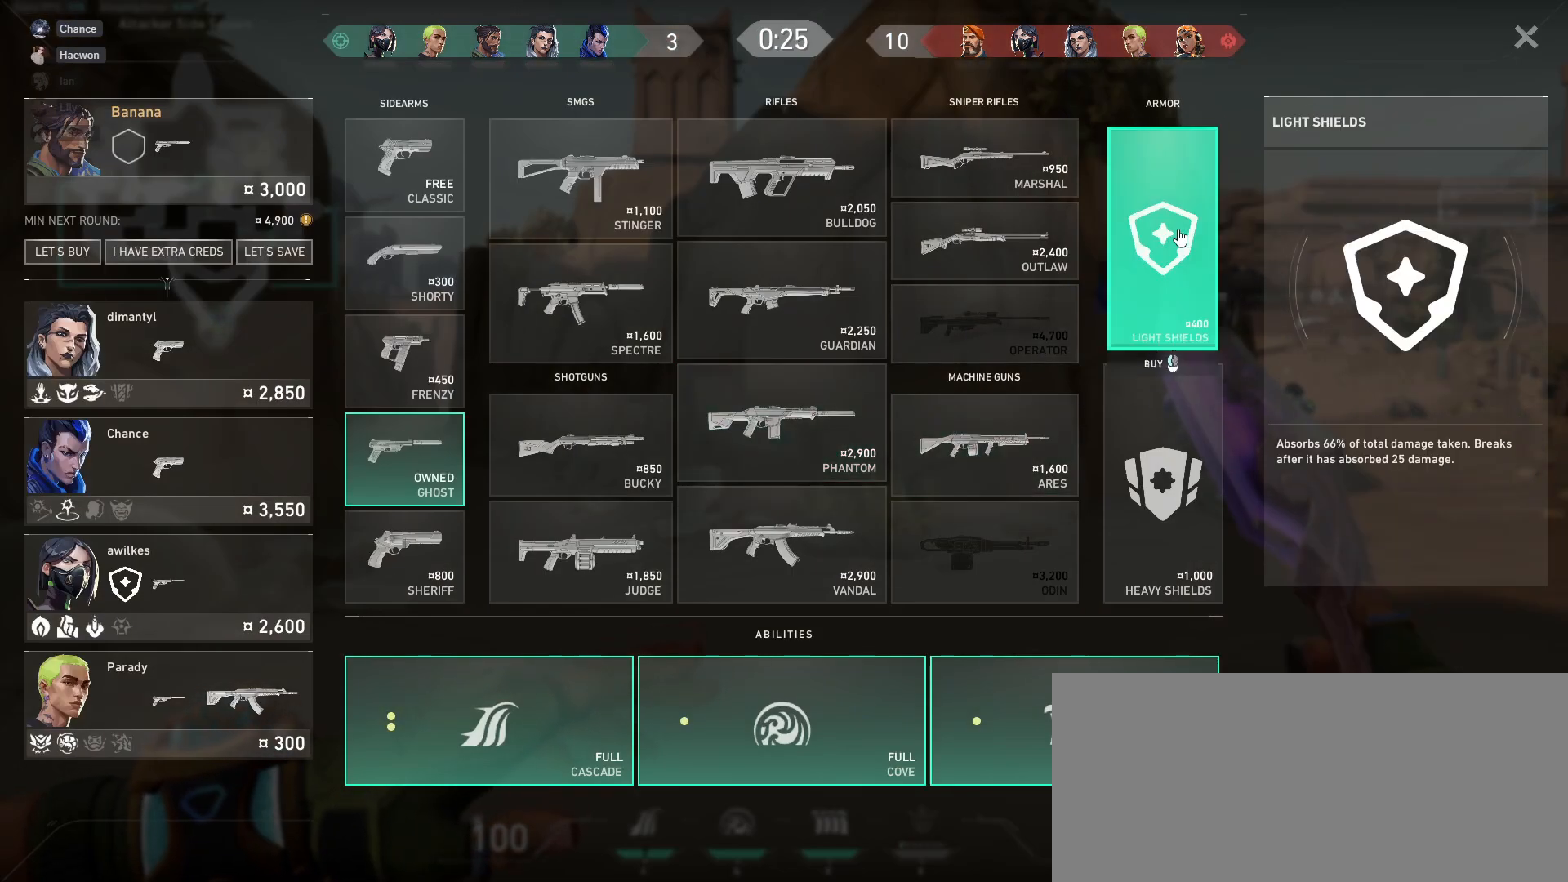
{"keys": [], "mouse": [], "events": [[67, "mouse_left", "up"]]}
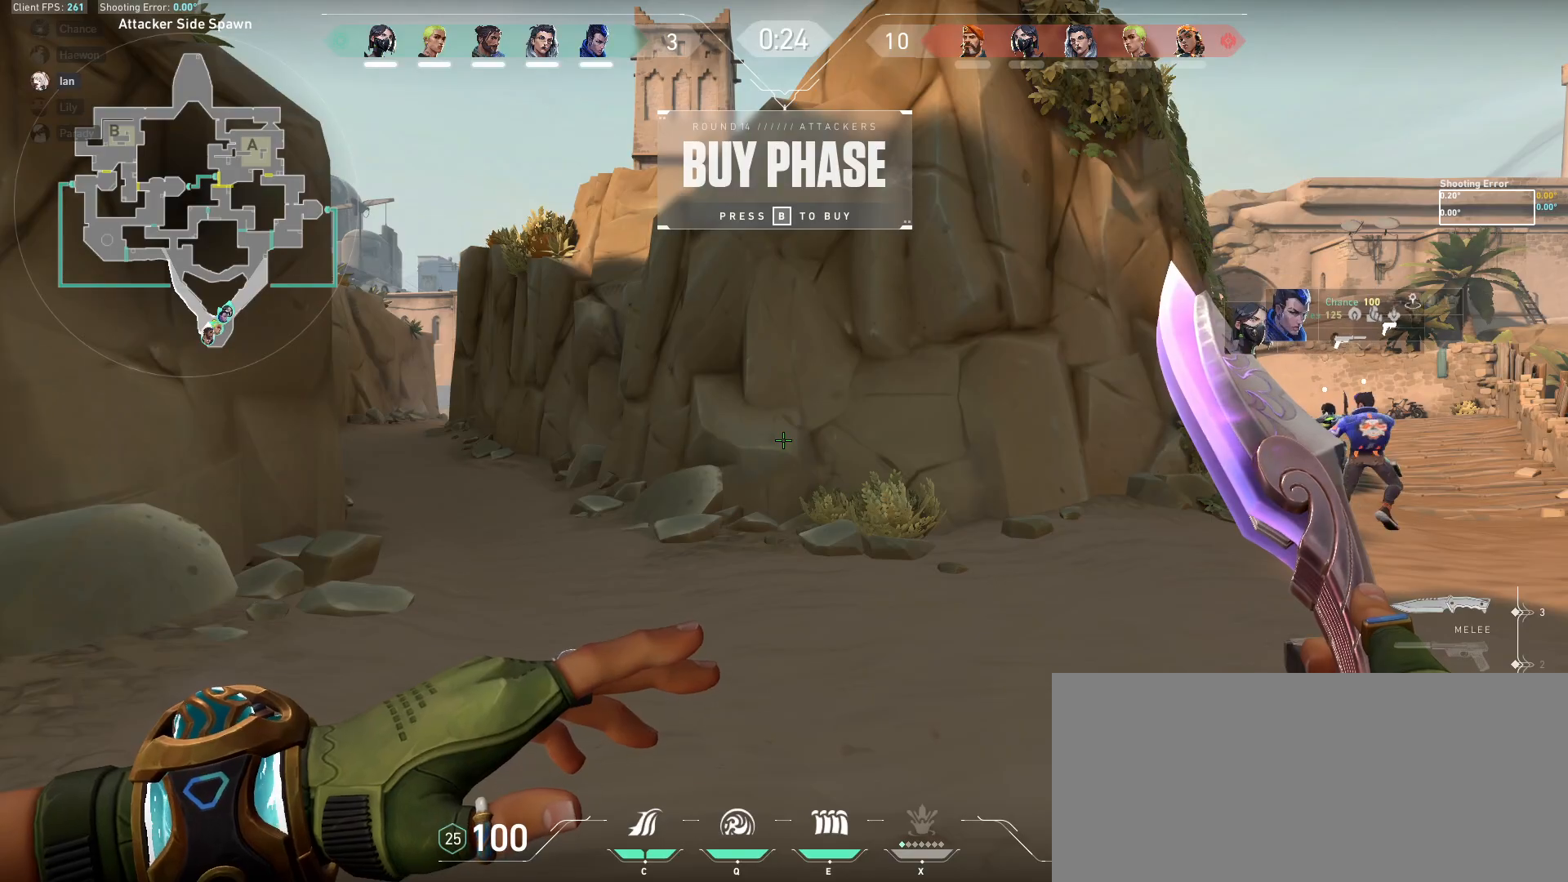
{"keys": [], "mouse": [], "events": []}
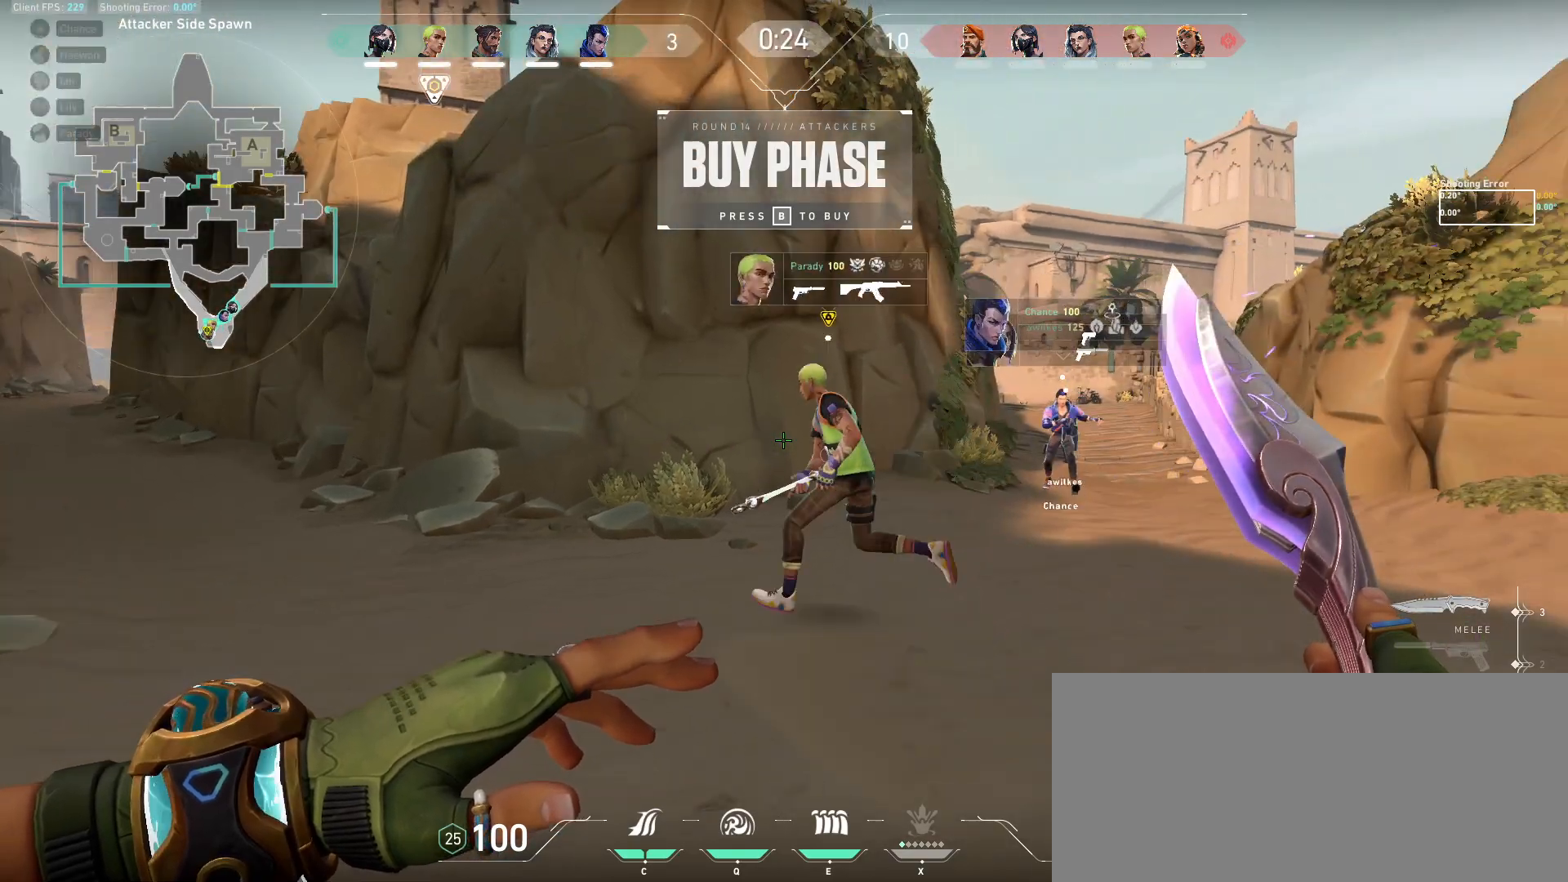
{"keys": [], "mouse": [], "events": []}
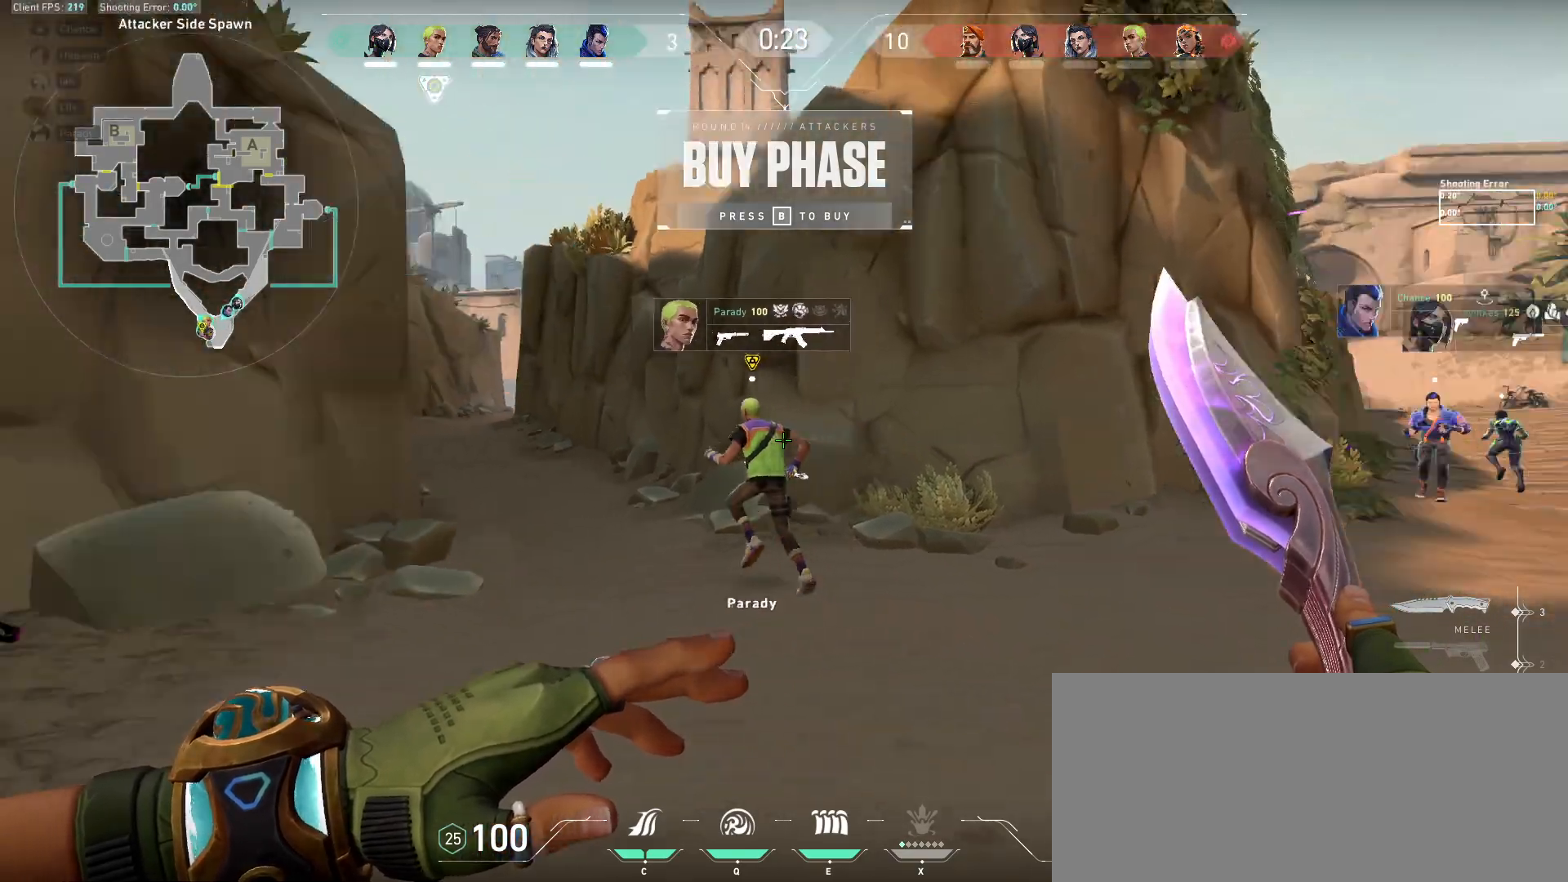
{"keys": [], "mouse": [], "events": []}
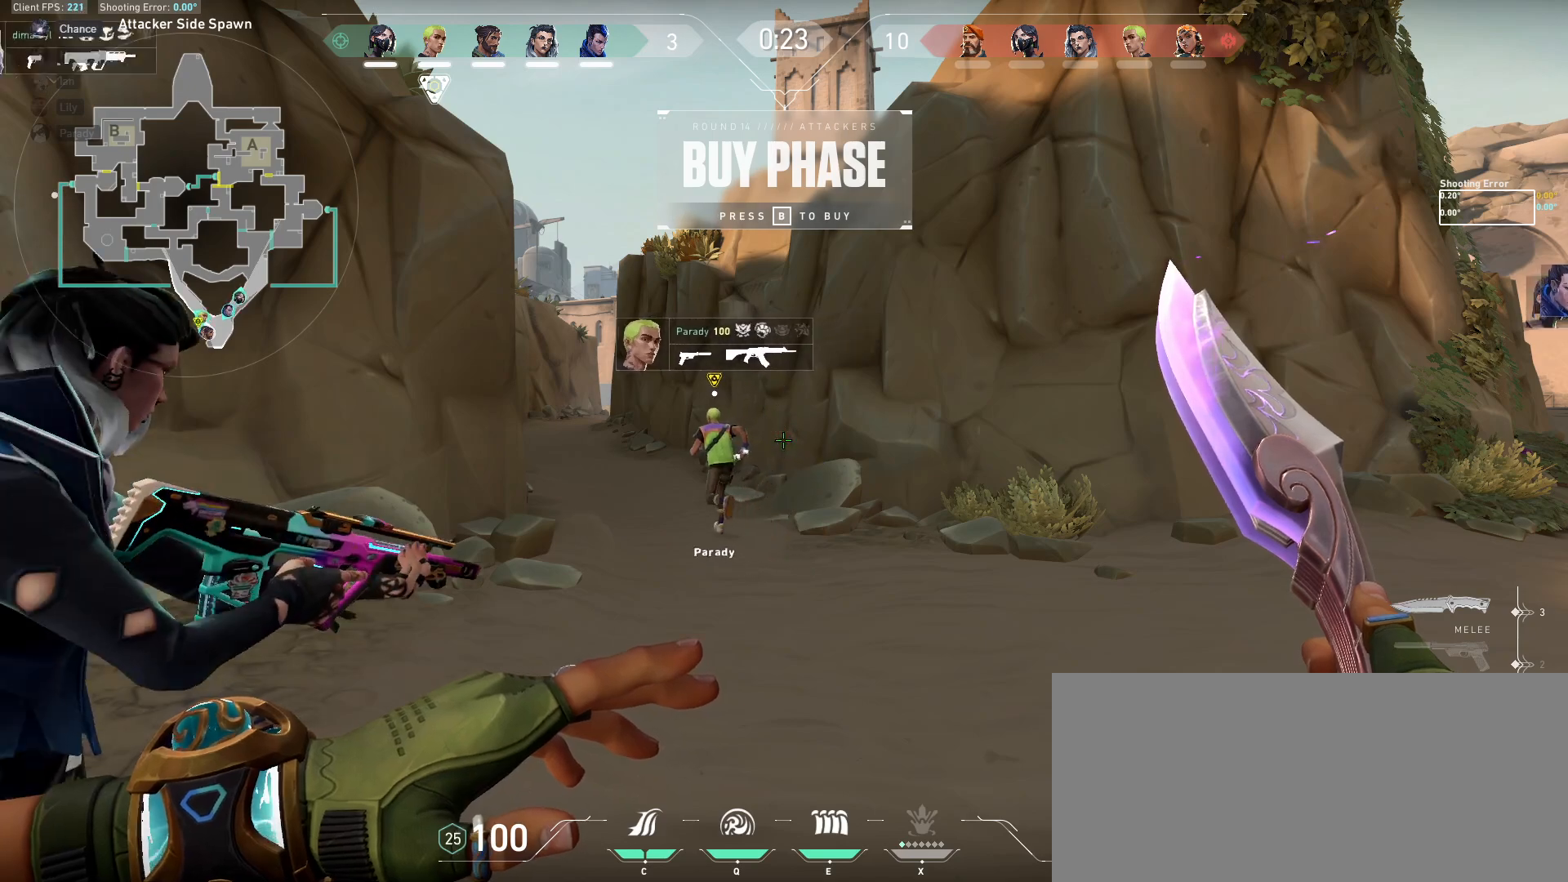
{"keys": [], "mouse": [], "events": []}
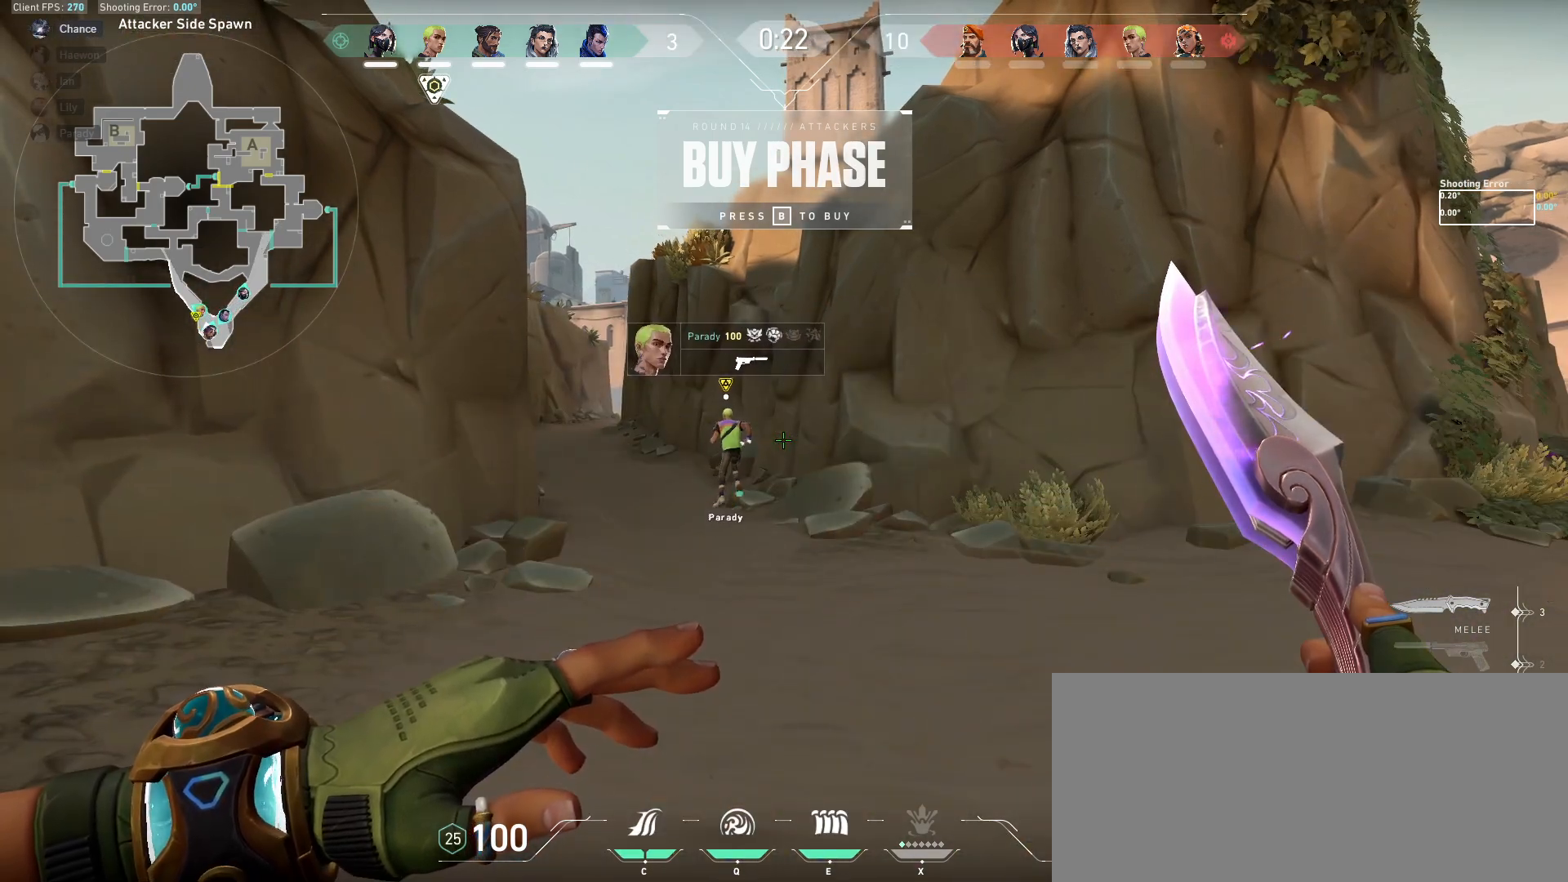
{"keys": [], "mouse": [], "events": []}
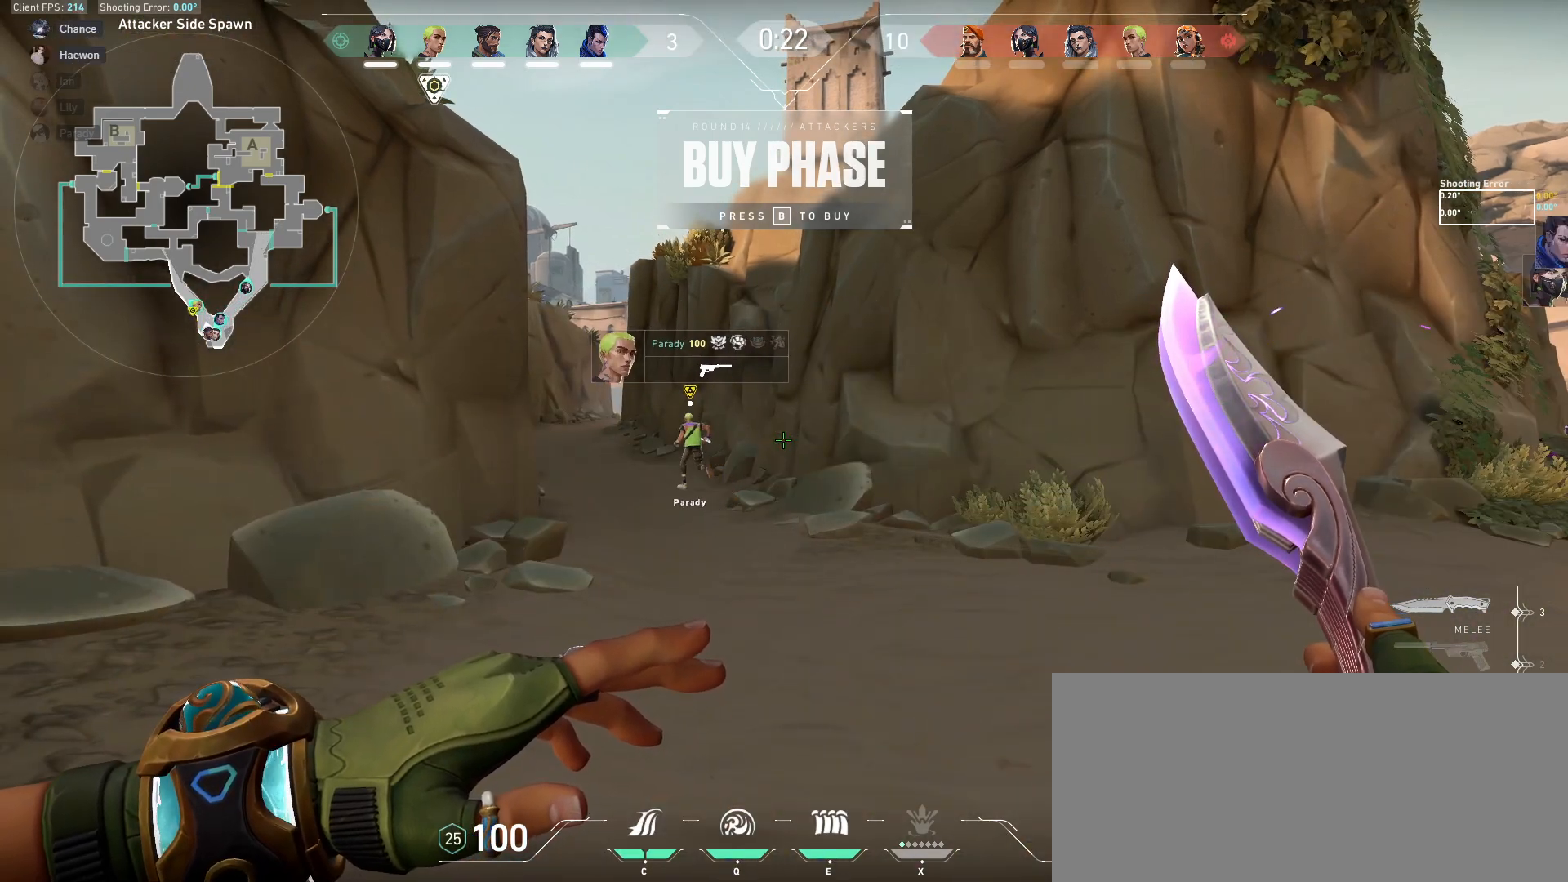
{"keys": [], "mouse": [], "events": []}
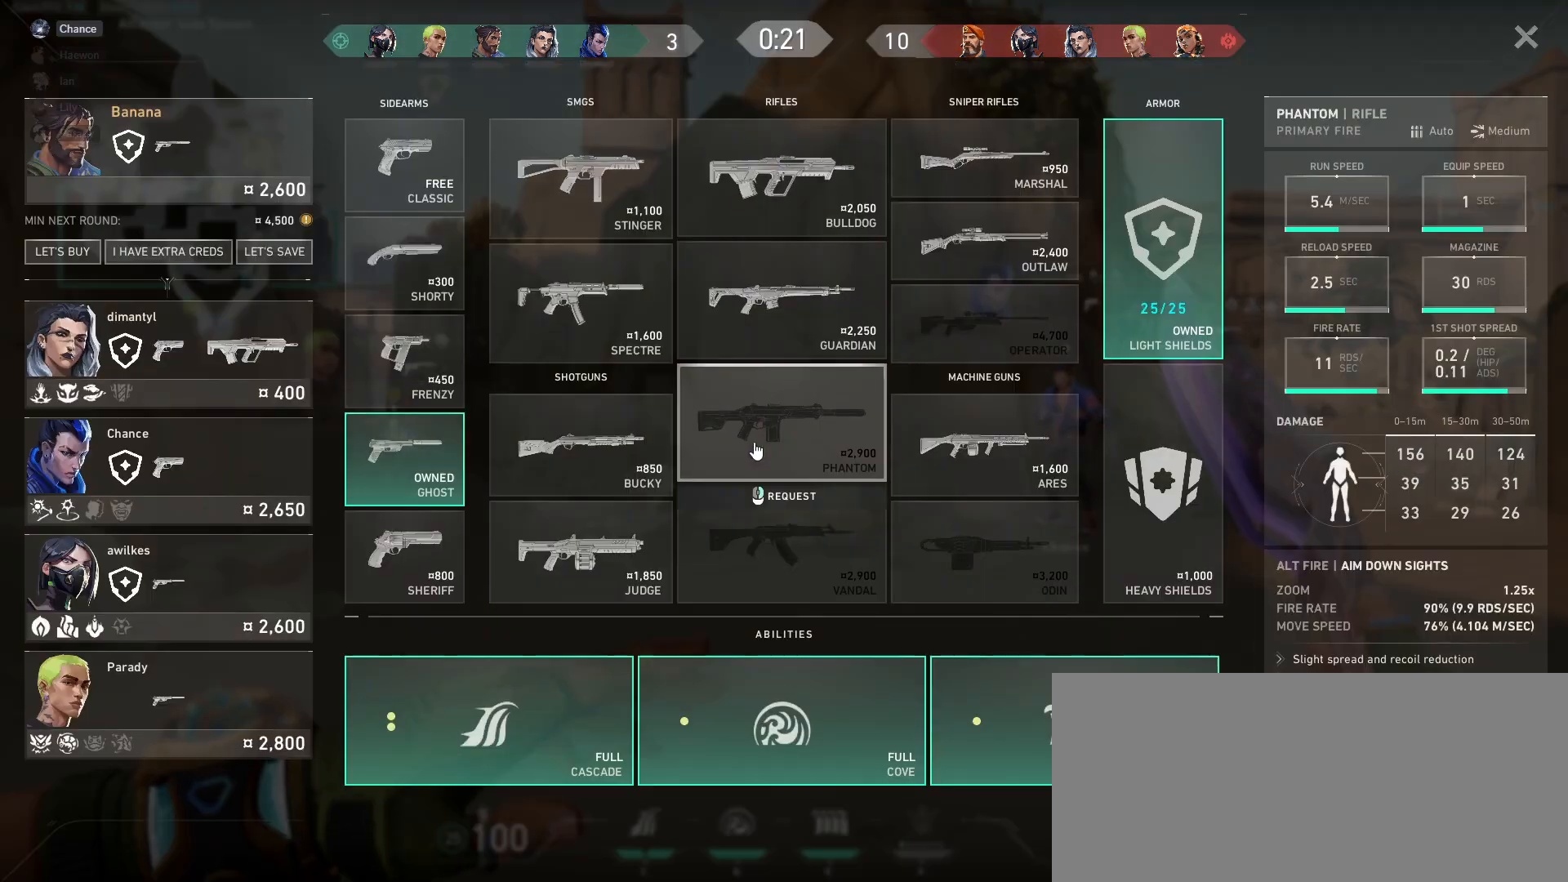
{"keys": [], "mouse": [], "events": []}
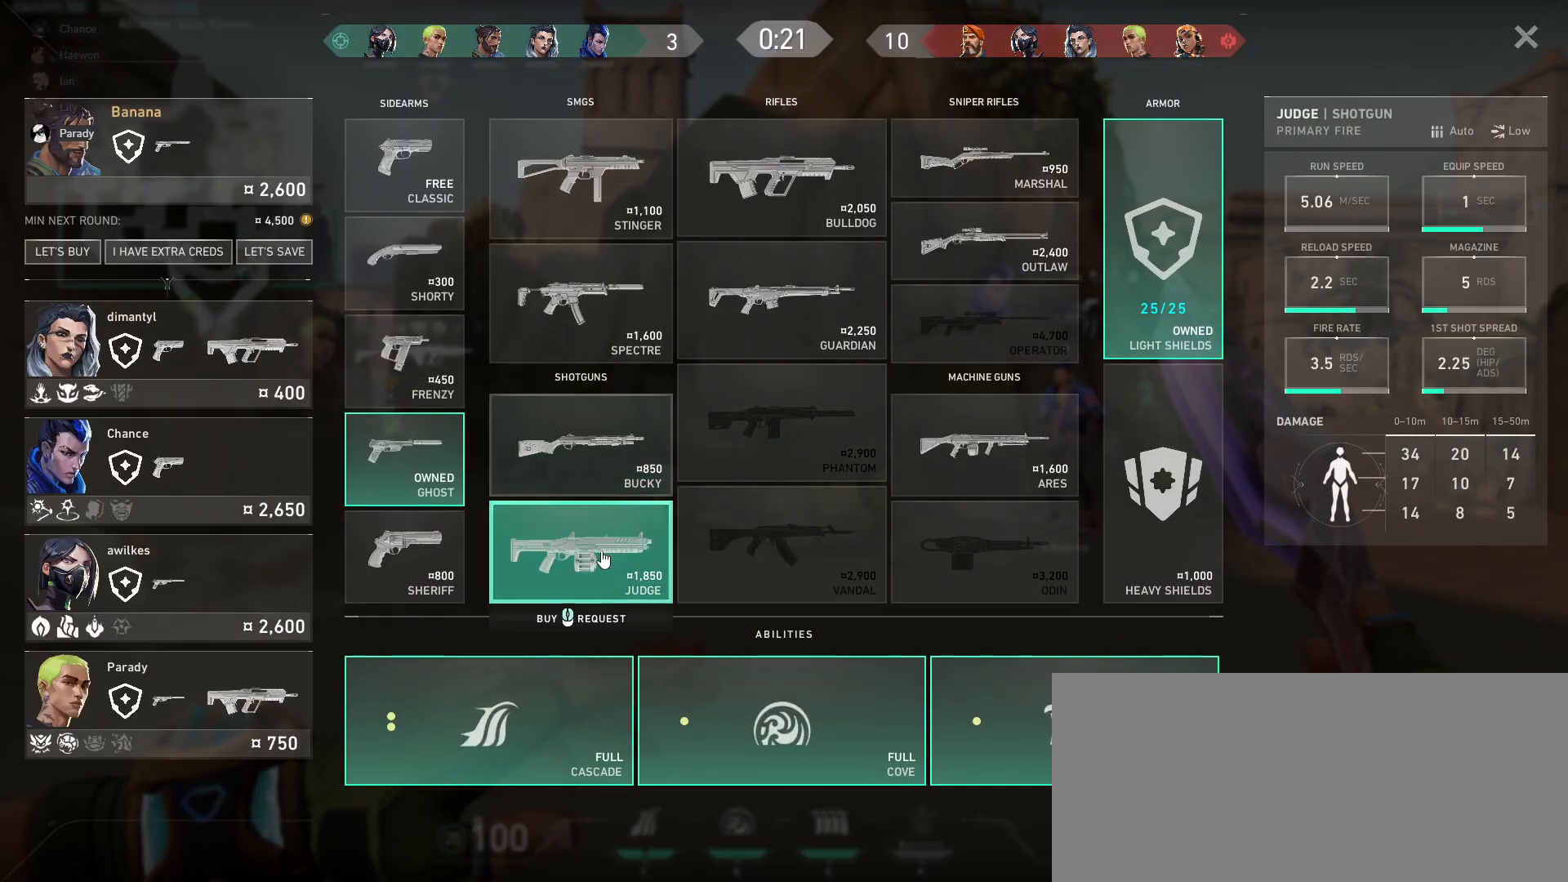
{"keys": [], "mouse": ["left"], "events": [[467, "mouse_left", "down"]]}
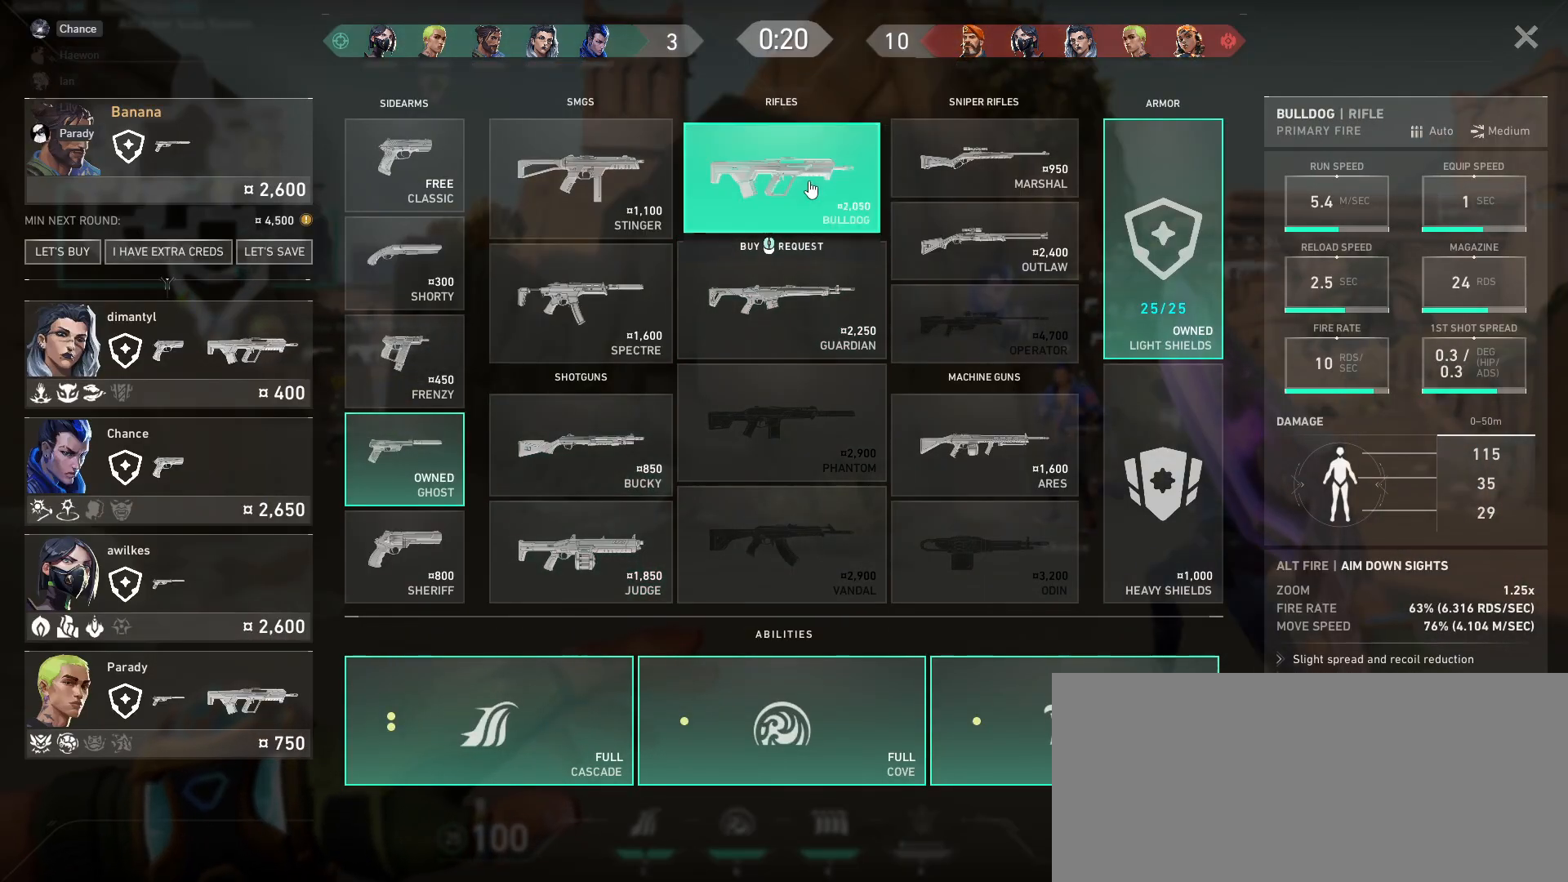
{"keys": ["w"], "mouse": [], "events": [[67, "mouse_left", "up"], [383, "w", "down"]]}
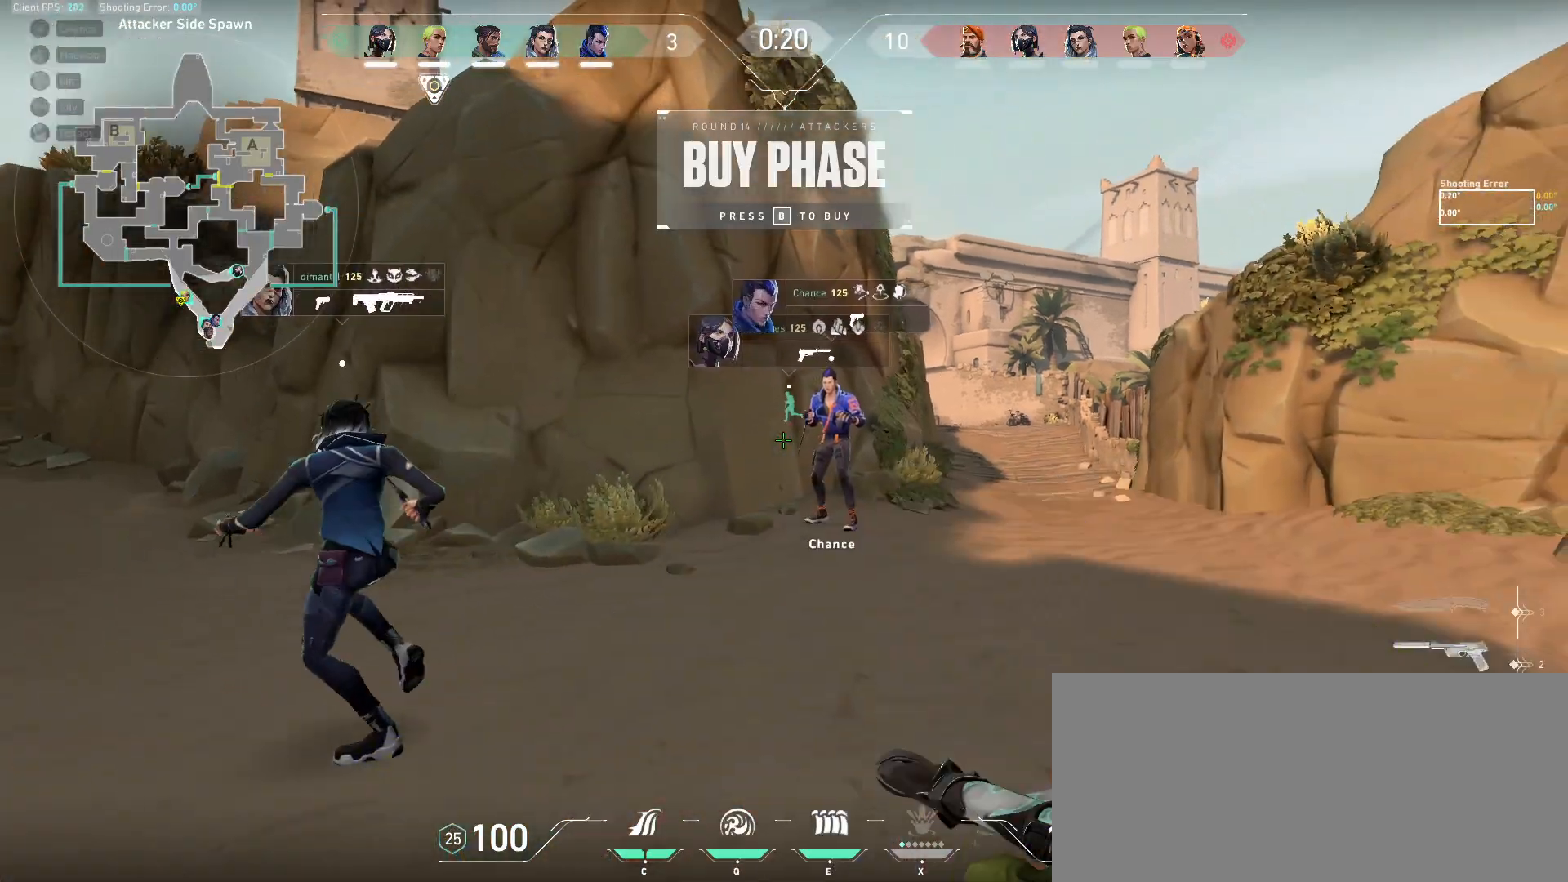
{"keys": [], "mouse": [], "events": [[400, "w", "up"]]}
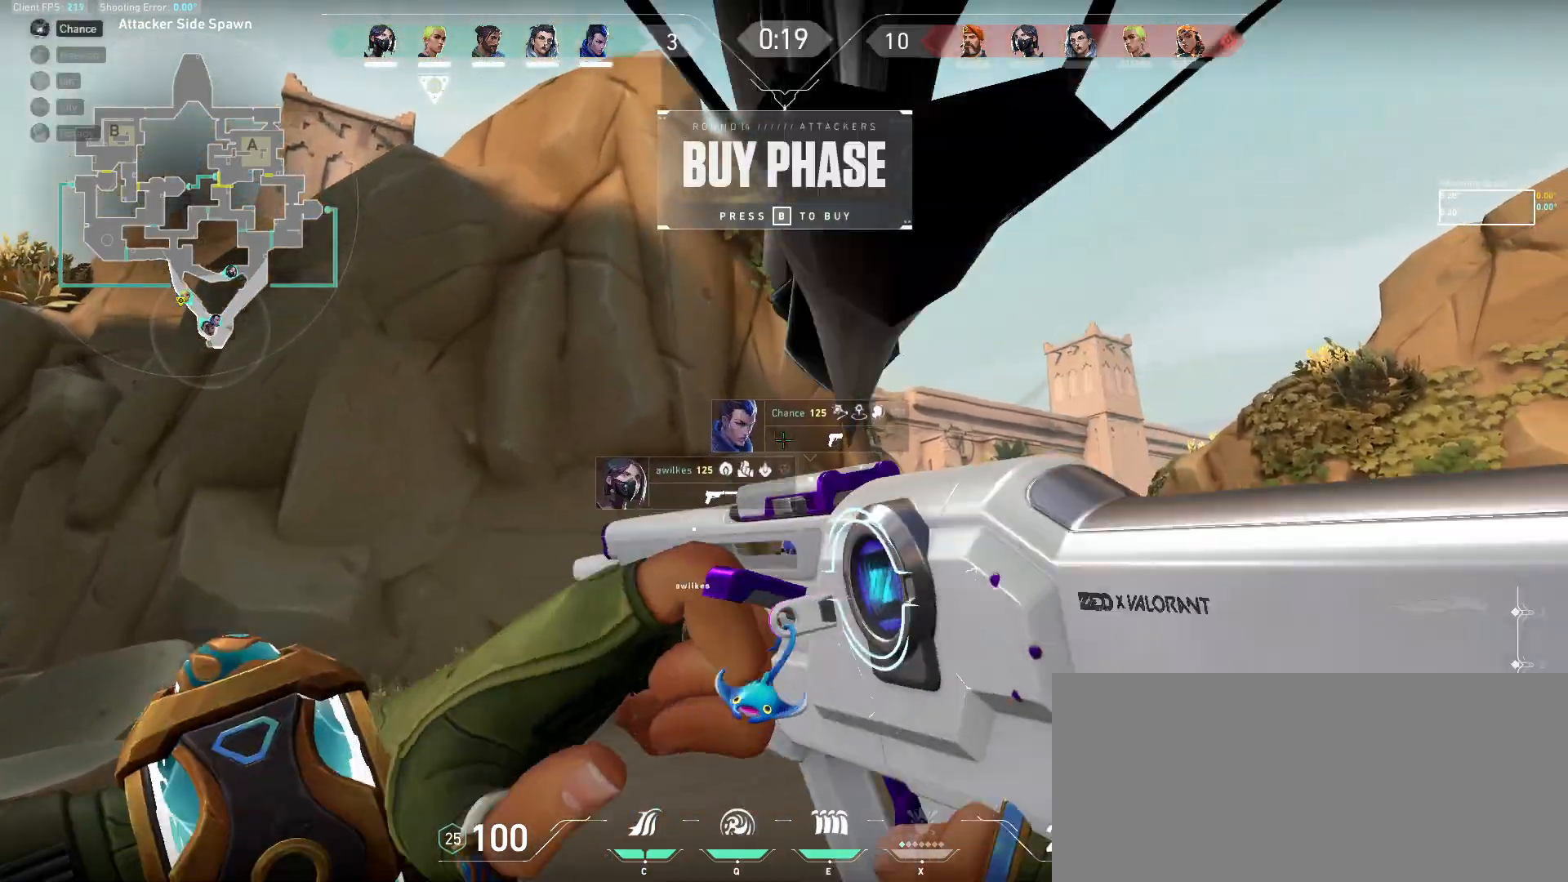
{"keys": ["a"], "mouse": [], "events": [[133, "s", "down"], [467, "a", "down"], [467, "s", "up"]]}
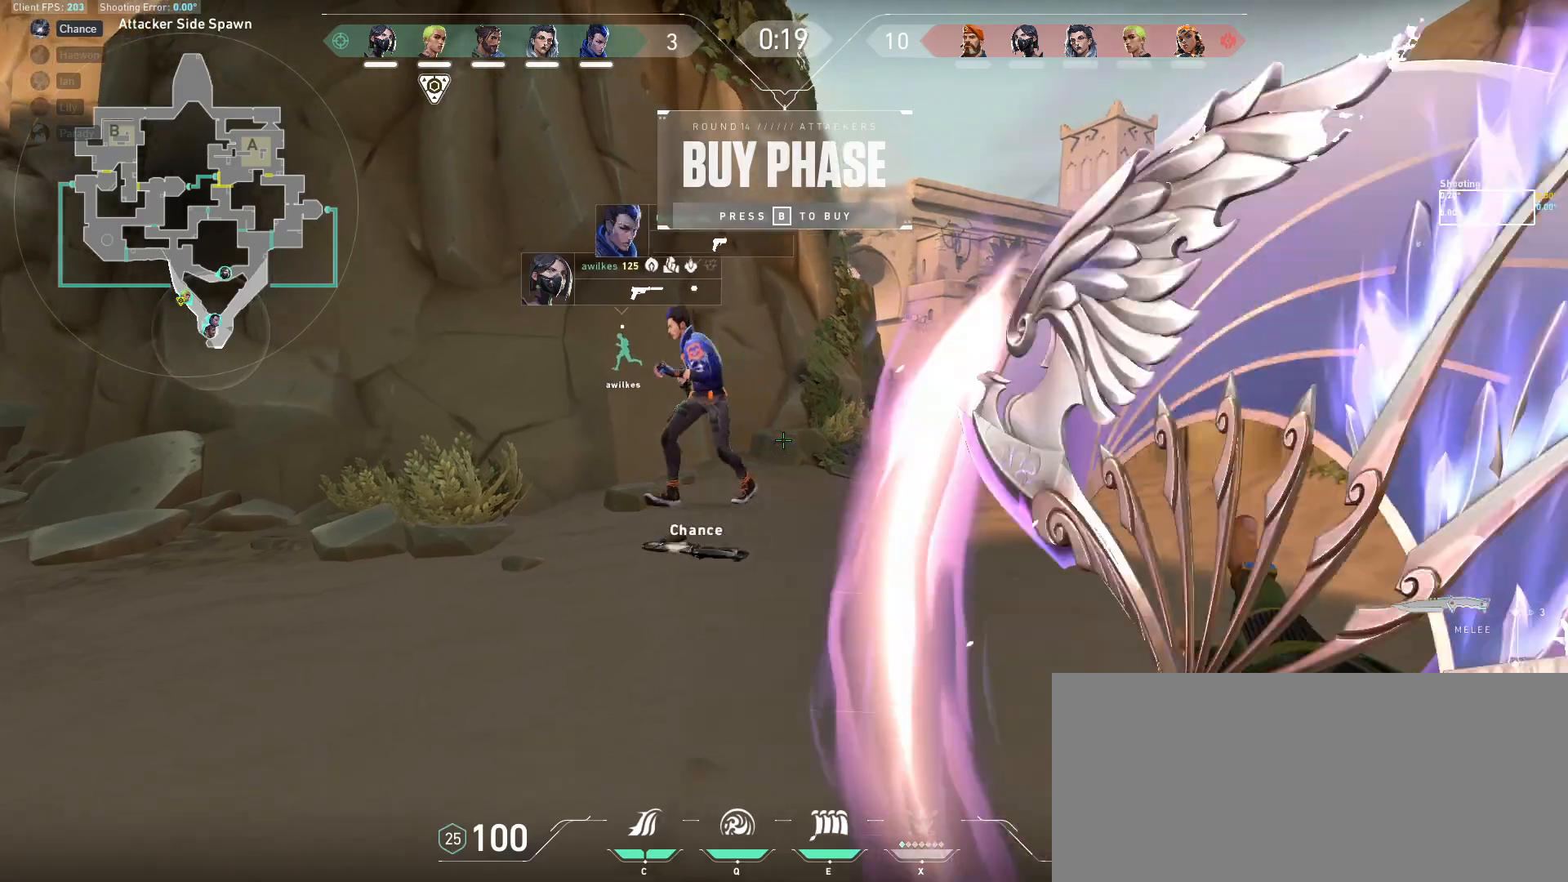
{"keys": ["w"], "mouse": [], "events": [[100, "a", "up"], [450, "w", "down"]]}
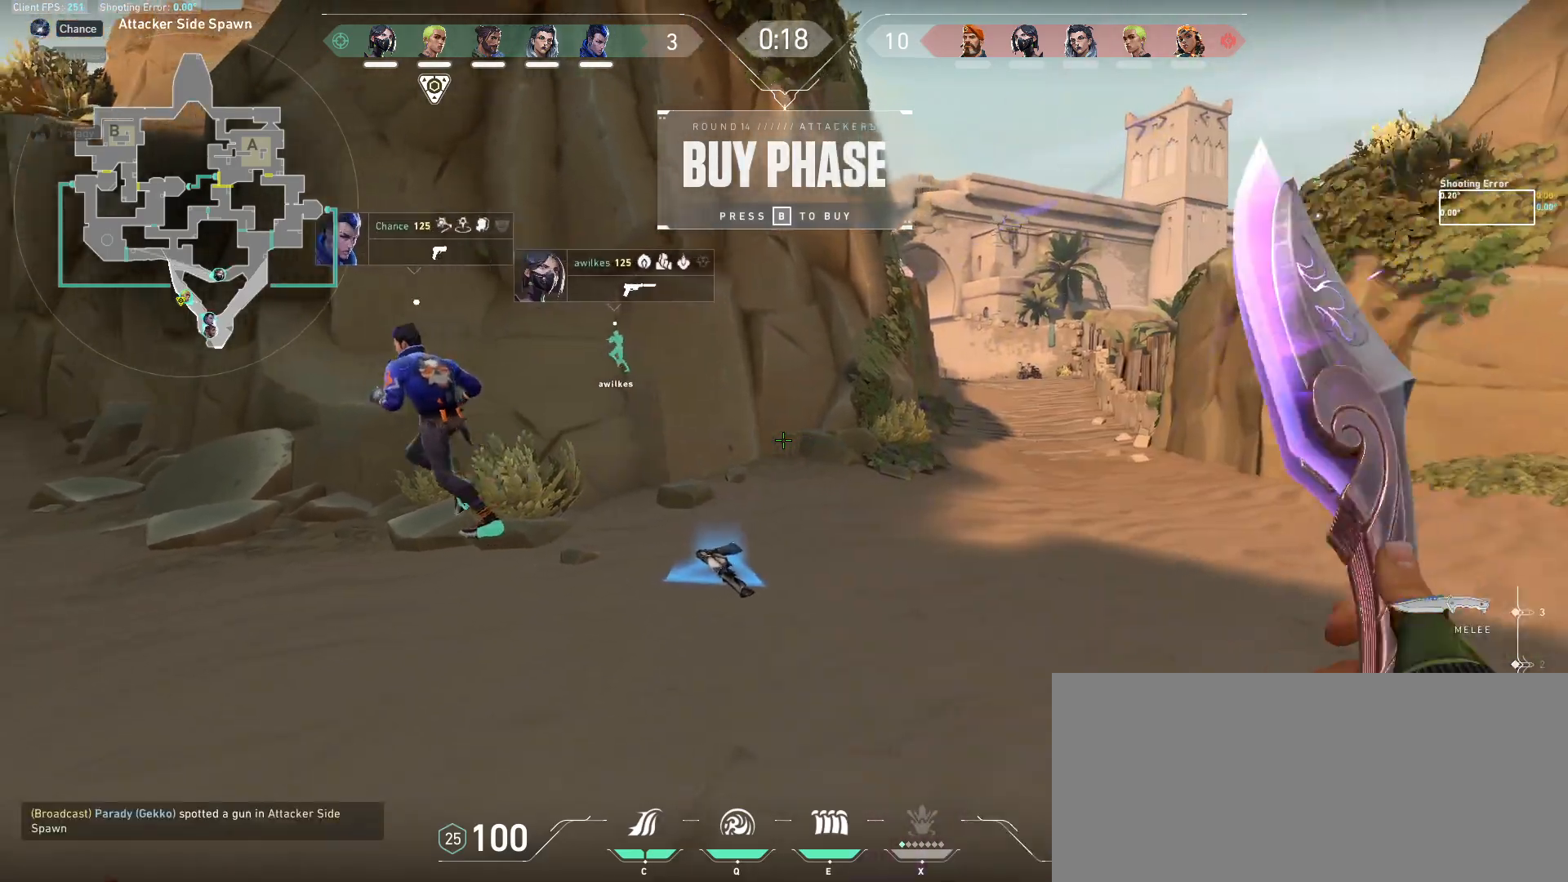
{"keys": ["f", "w"], "mouse": [], "events": [[400, "f", "down"]]}